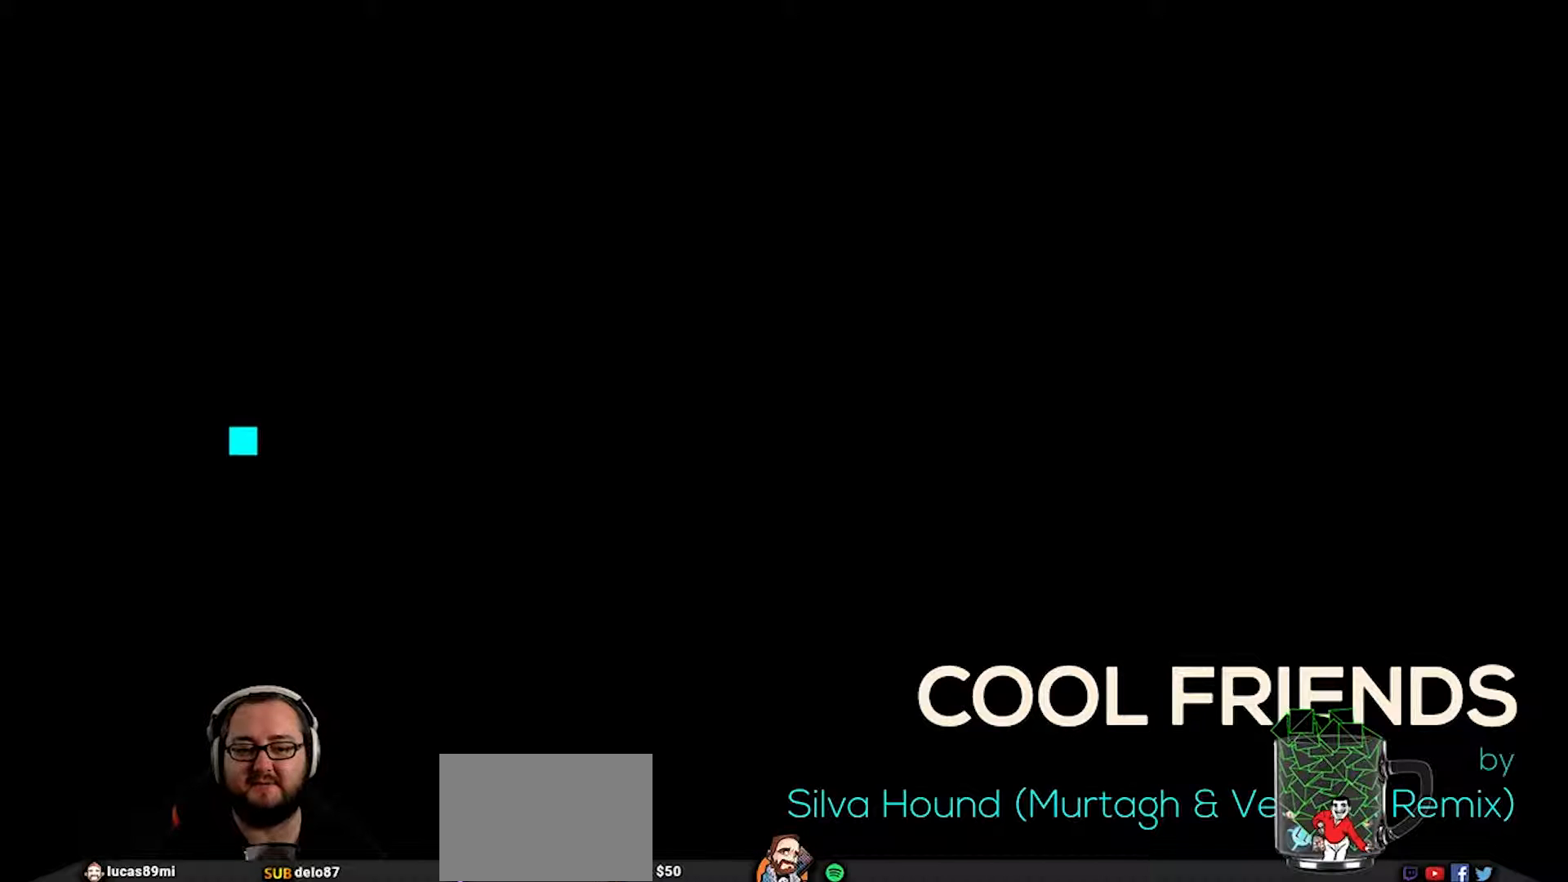
Gameplay with a controller (PlayStation layout); each line is a JSON object with the inputs held at the frame after it. "events" lists button and stick changes between this image and that frame as [ms after this image, input, new state], when the widget could be followed in between.
{"buttons": [], "left_stick": "right", "right_stick": "center", "events": [[217, "left_stick", "right"]]}
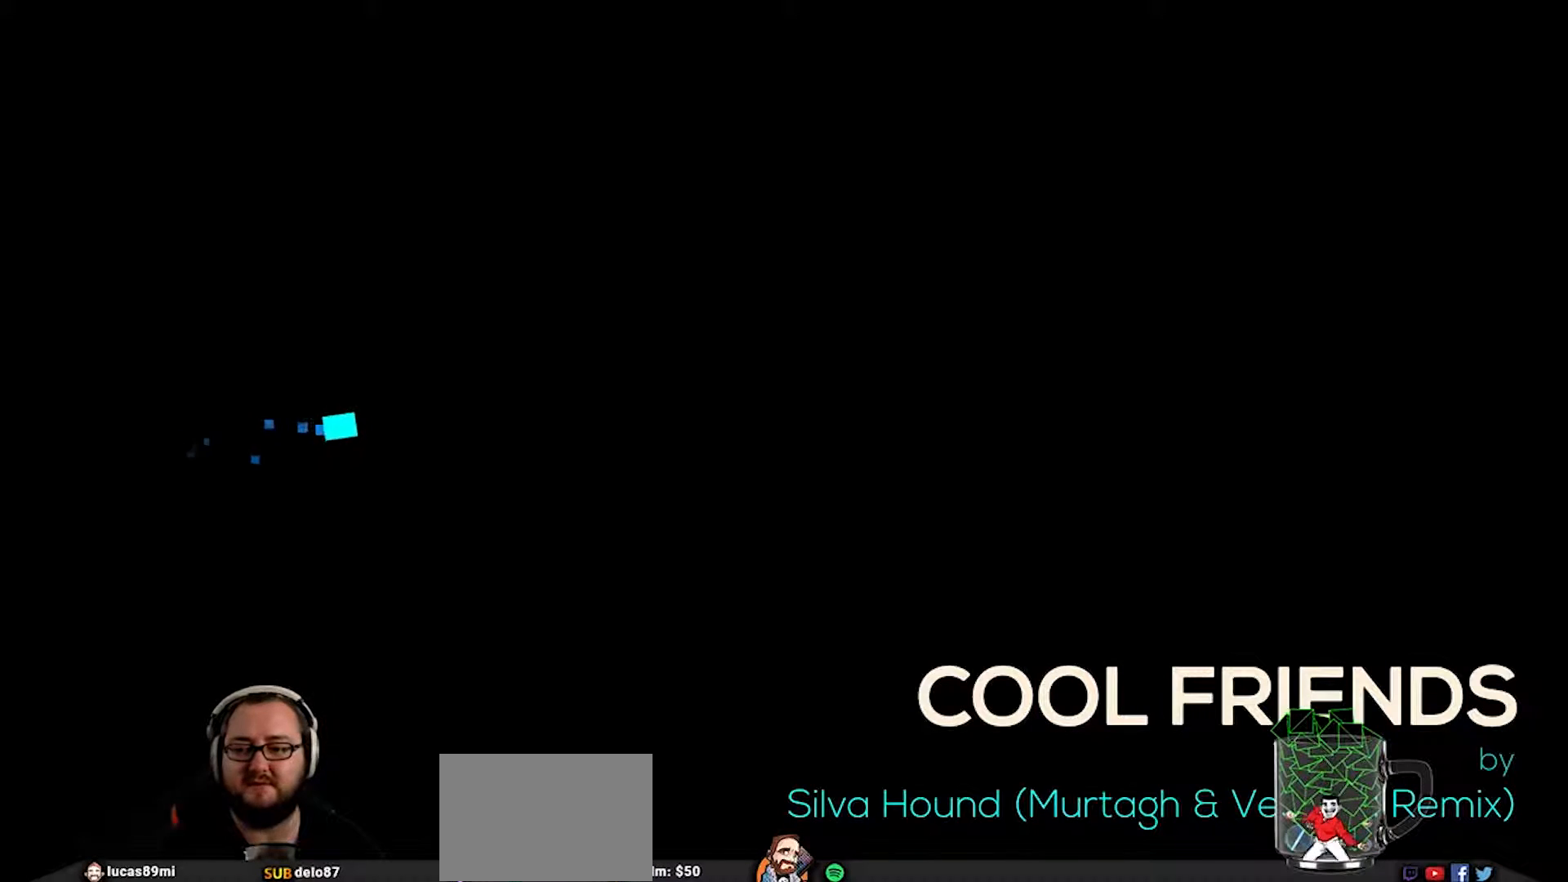
{"buttons": [], "left_stick": "right", "right_stick": "center", "events": [[67, "left_stick", "up-right"], [217, "CROSS", "down"], [317, "CROSS", "up"], [450, "left_stick", "right"]]}
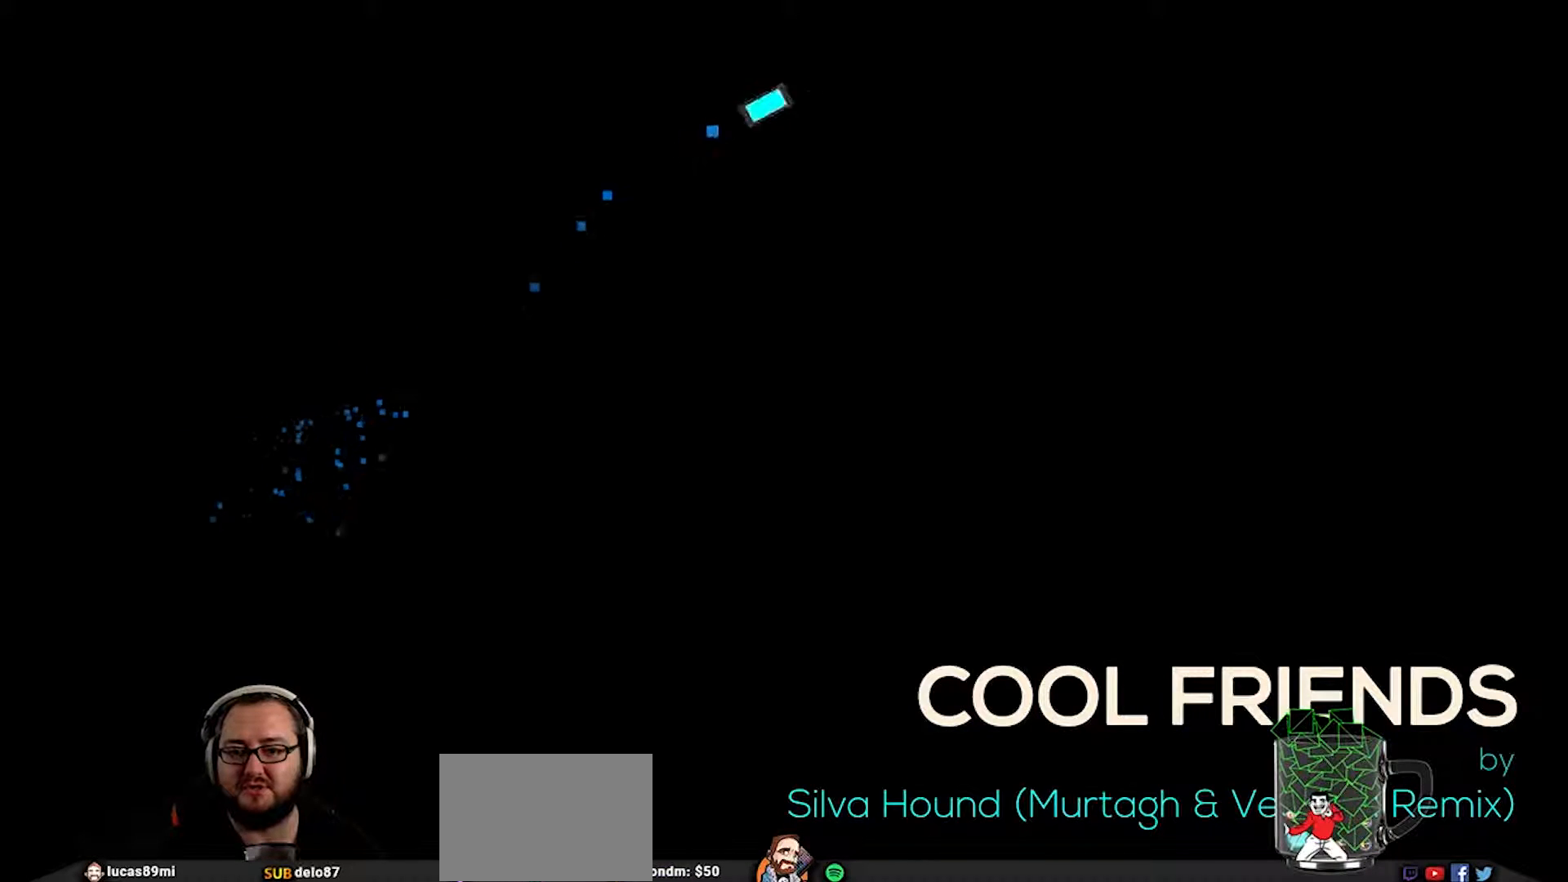
{"buttons": [], "left_stick": "down-left", "right_stick": "center", "events": [[150, "left_stick", "down"], [317, "left_stick", "down-left"]]}
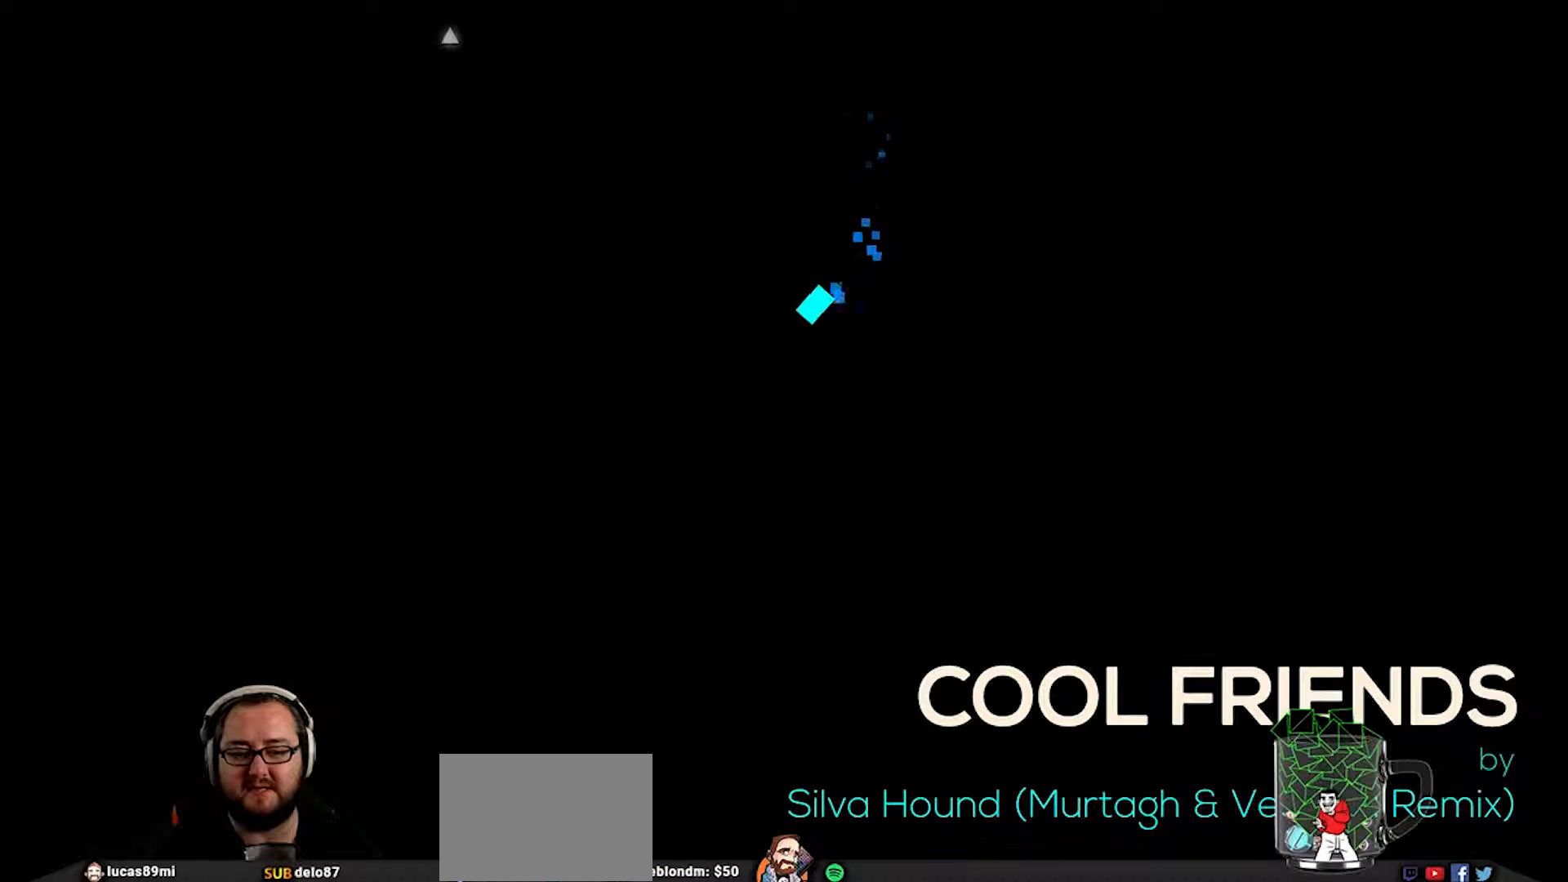
{"buttons": [], "left_stick": "up-left", "right_stick": "center", "events": [[17, "CROSS", "down"], [117, "CROSS", "up"], [383, "left_stick", "up-left"]]}
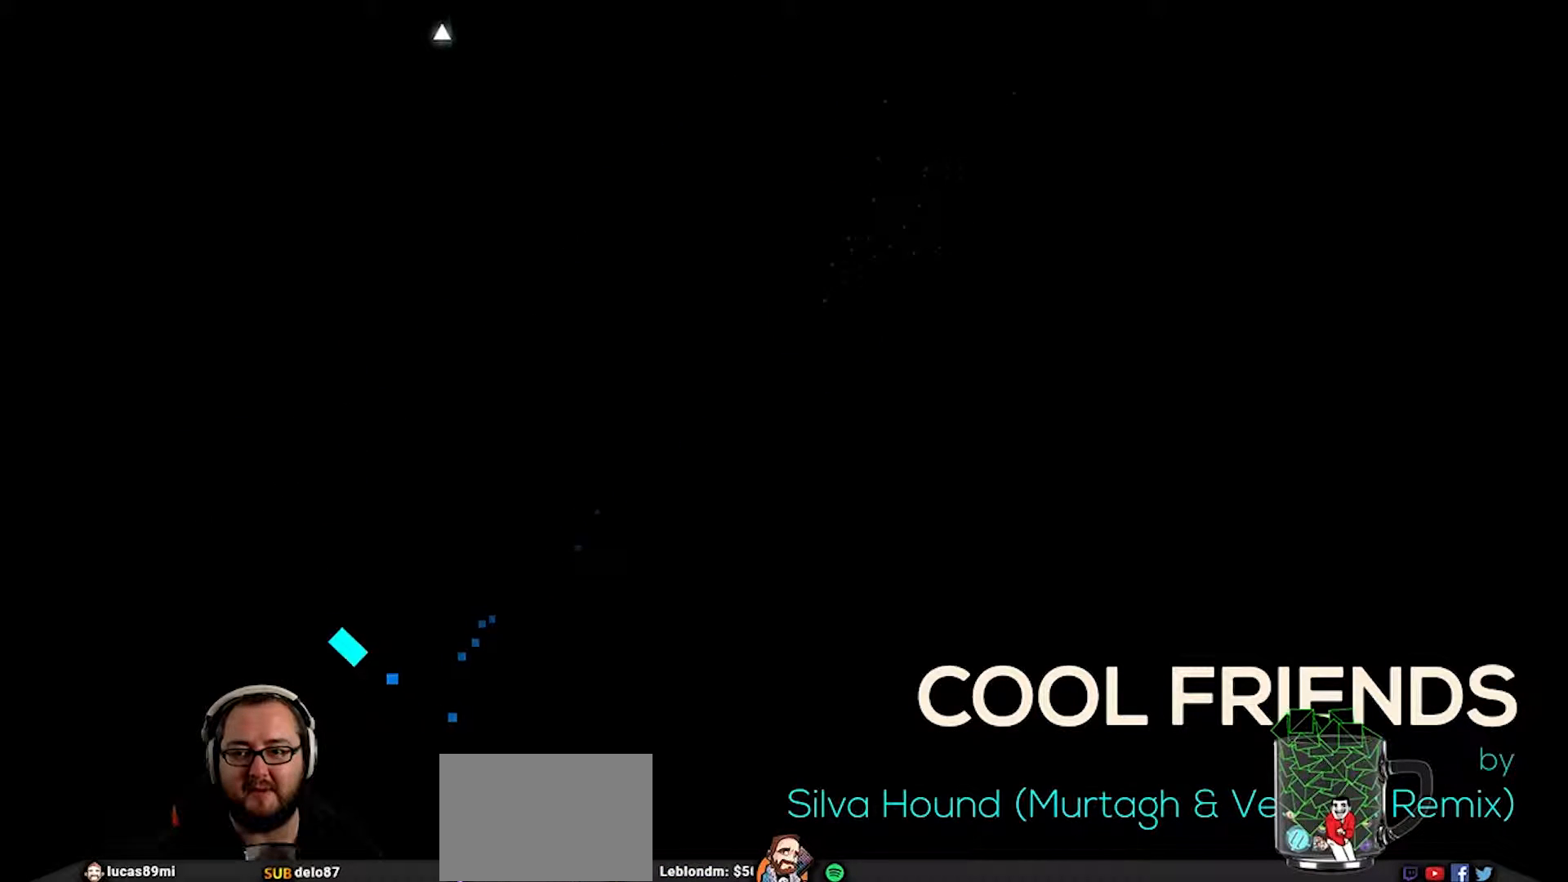
{"buttons": ["CROSS"], "left_stick": "right", "right_stick": "center", "events": [[117, "left_stick", "up-right"], [317, "left_stick", "right"], [483, "CROSS", "down"]]}
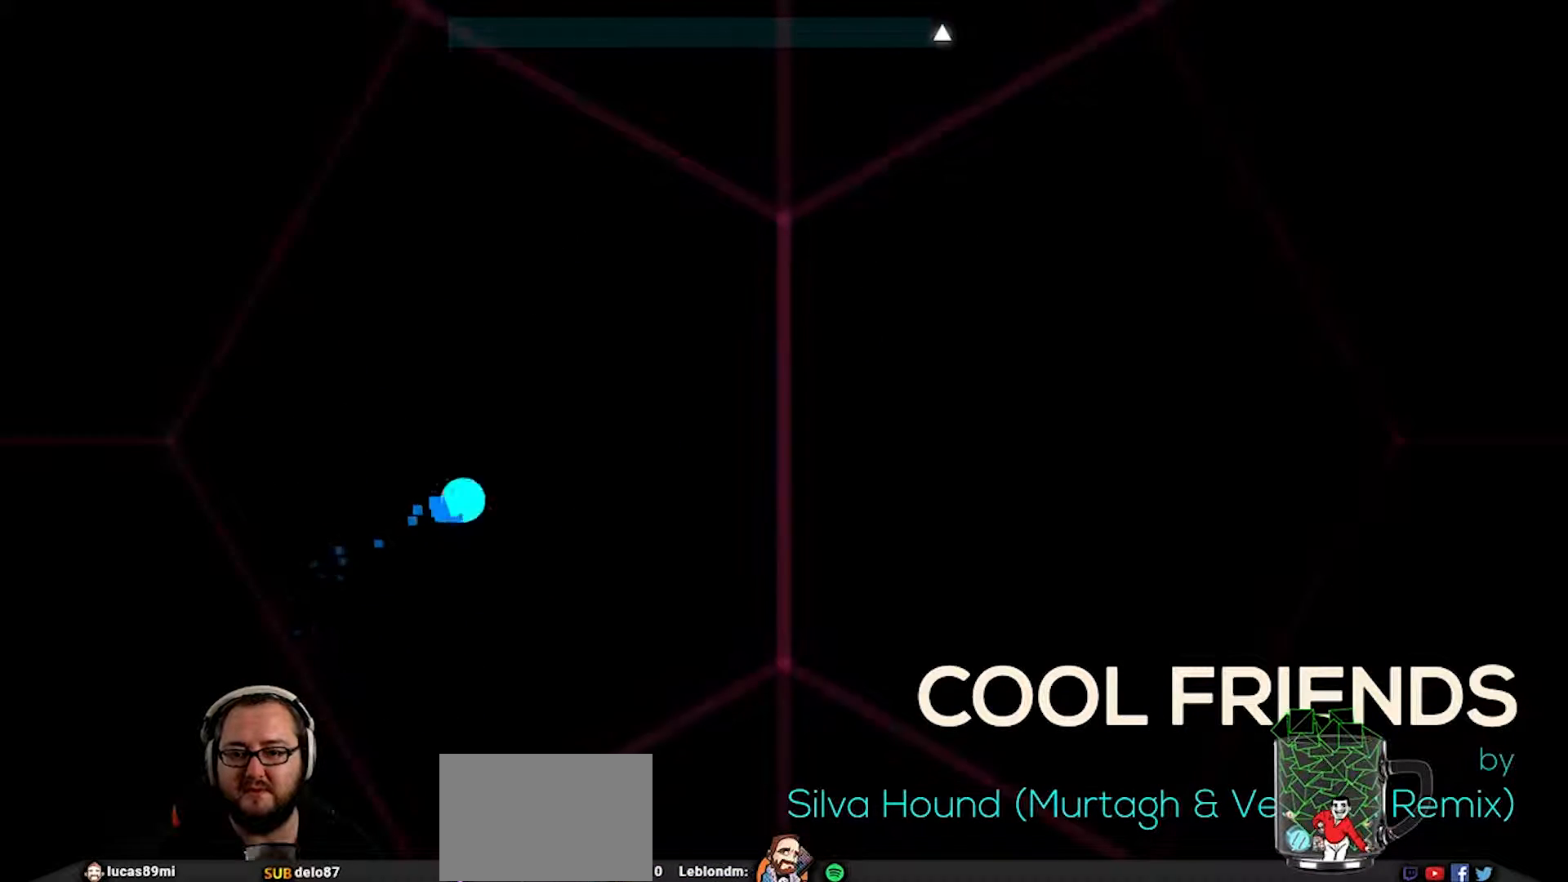
{"buttons": [], "left_stick": "center", "right_stick": "center", "events": [[83, "CROSS", "up"], [233, "left_stick", "left"], [400, "left_stick", "center"]]}
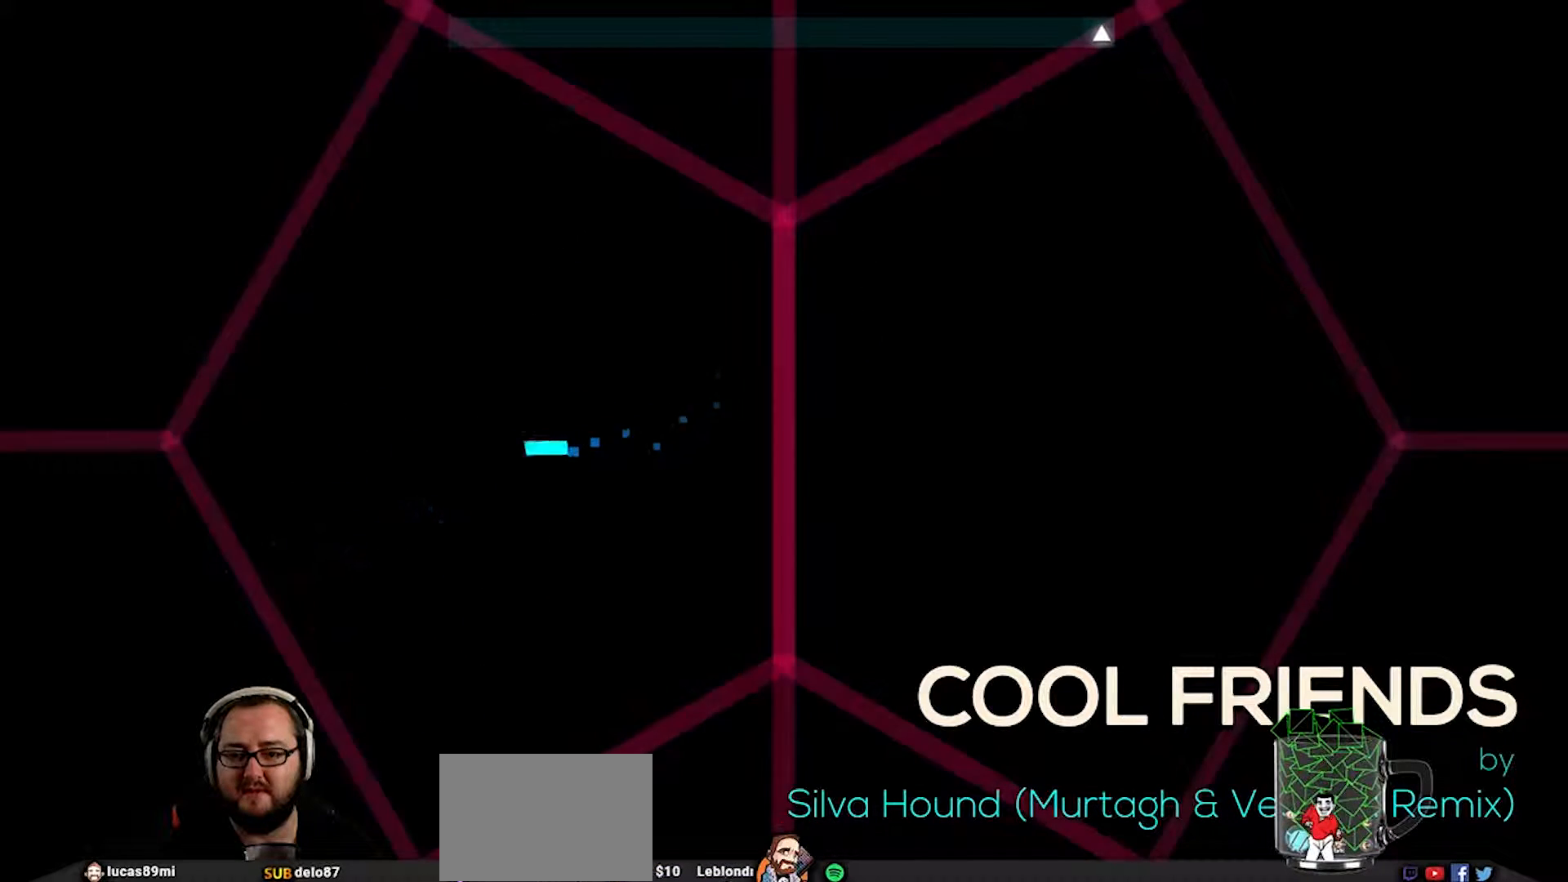
{"buttons": [], "left_stick": "center", "right_stick": "center", "events": []}
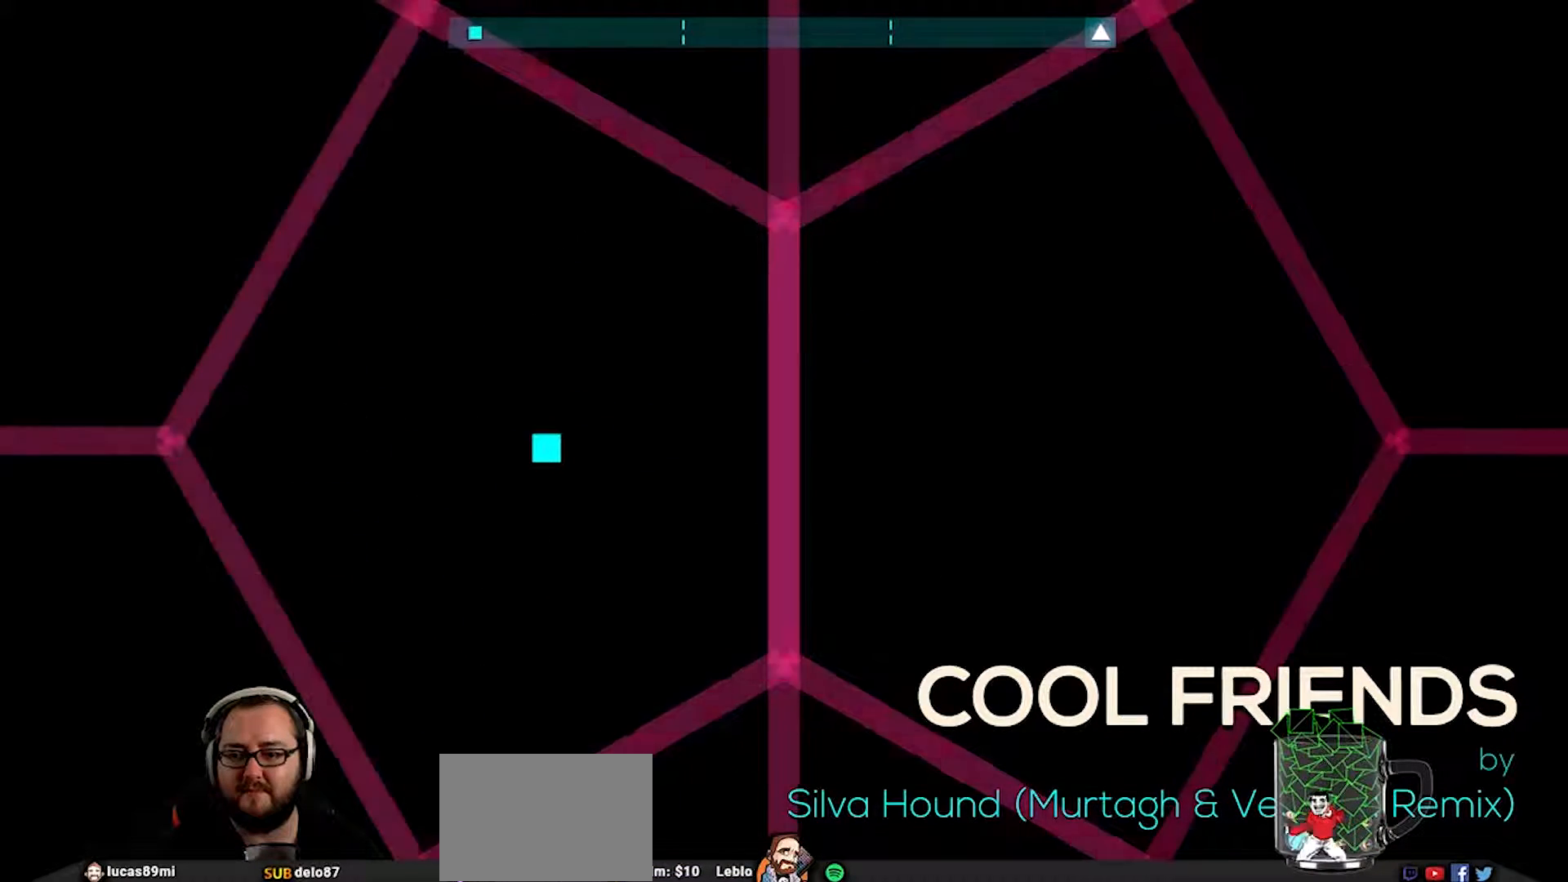
{"buttons": [], "left_stick": "center", "right_stick": "center", "events": [[200, "left_stick", "left"], [400, "left_stick", "center"]]}
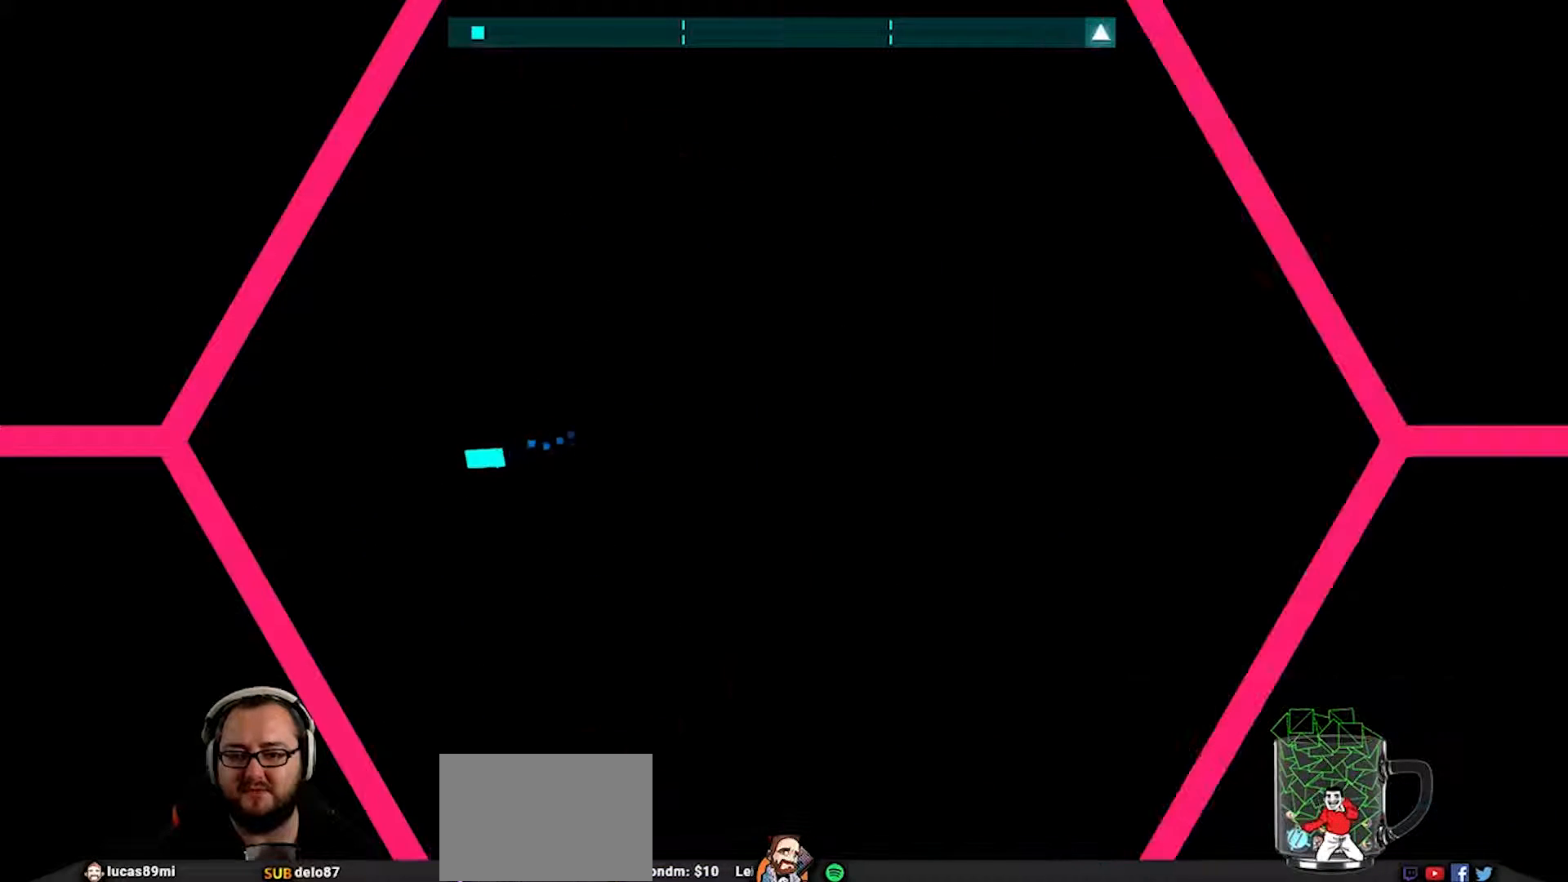
{"buttons": [], "left_stick": "center", "right_stick": "center", "events": [[133, "left_stick", "down"], [200, "left_stick", "down-right"], [367, "left_stick", "center"]]}
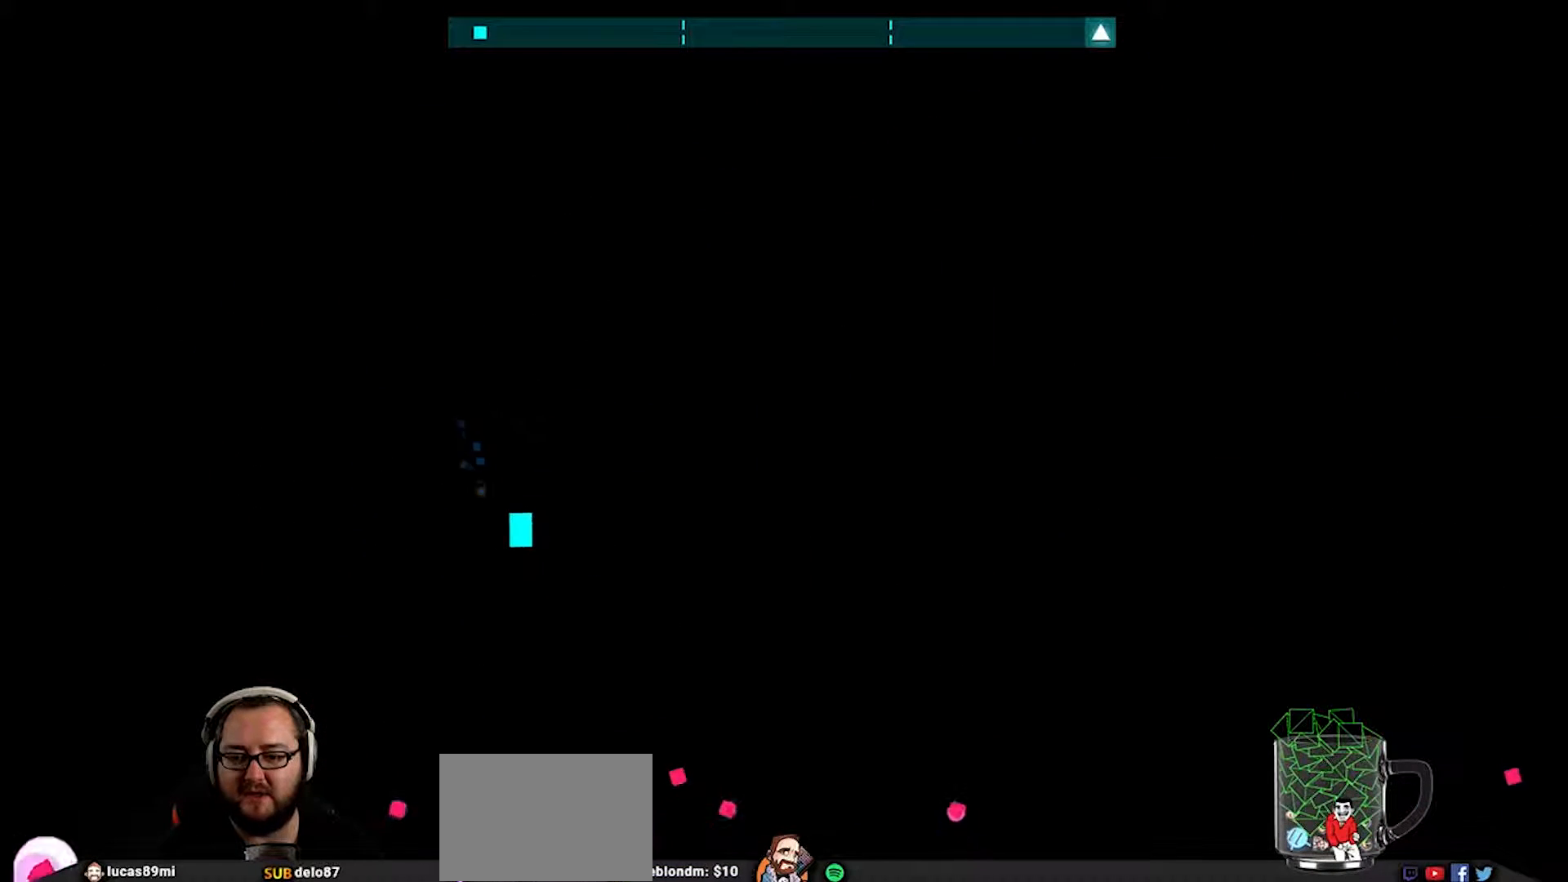
{"buttons": [], "left_stick": "up-right", "right_stick": "center", "events": [[100, "left_stick", "up-right"], [250, "left_stick", "up"], [433, "left_stick", "up-right"]]}
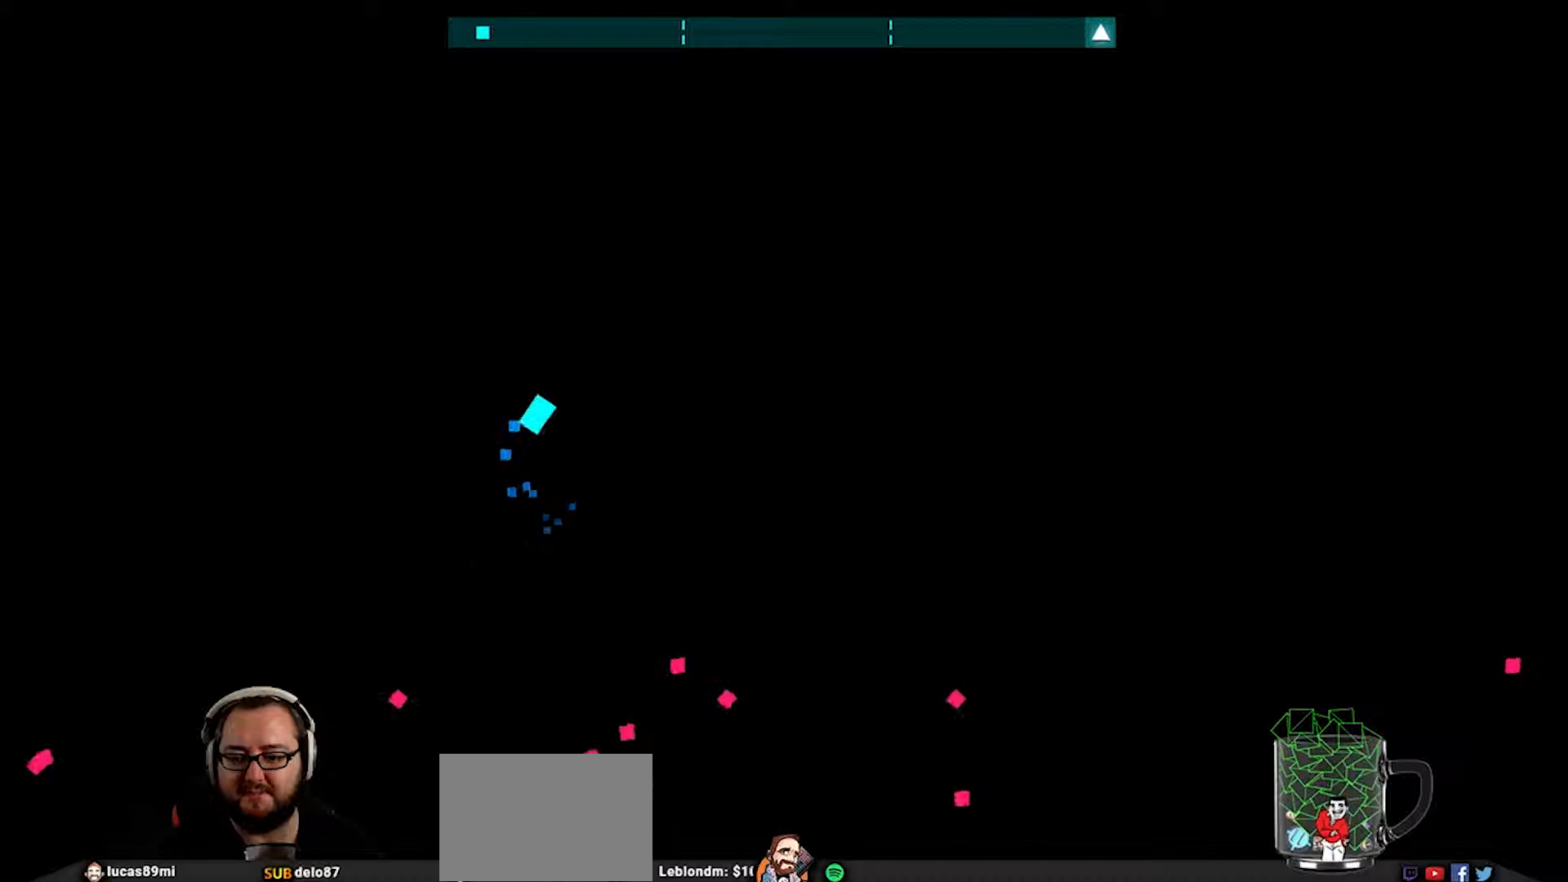
{"buttons": [], "left_stick": "right", "right_stick": "center", "events": [[67, "left_stick", "up"], [333, "left_stick", "right"]]}
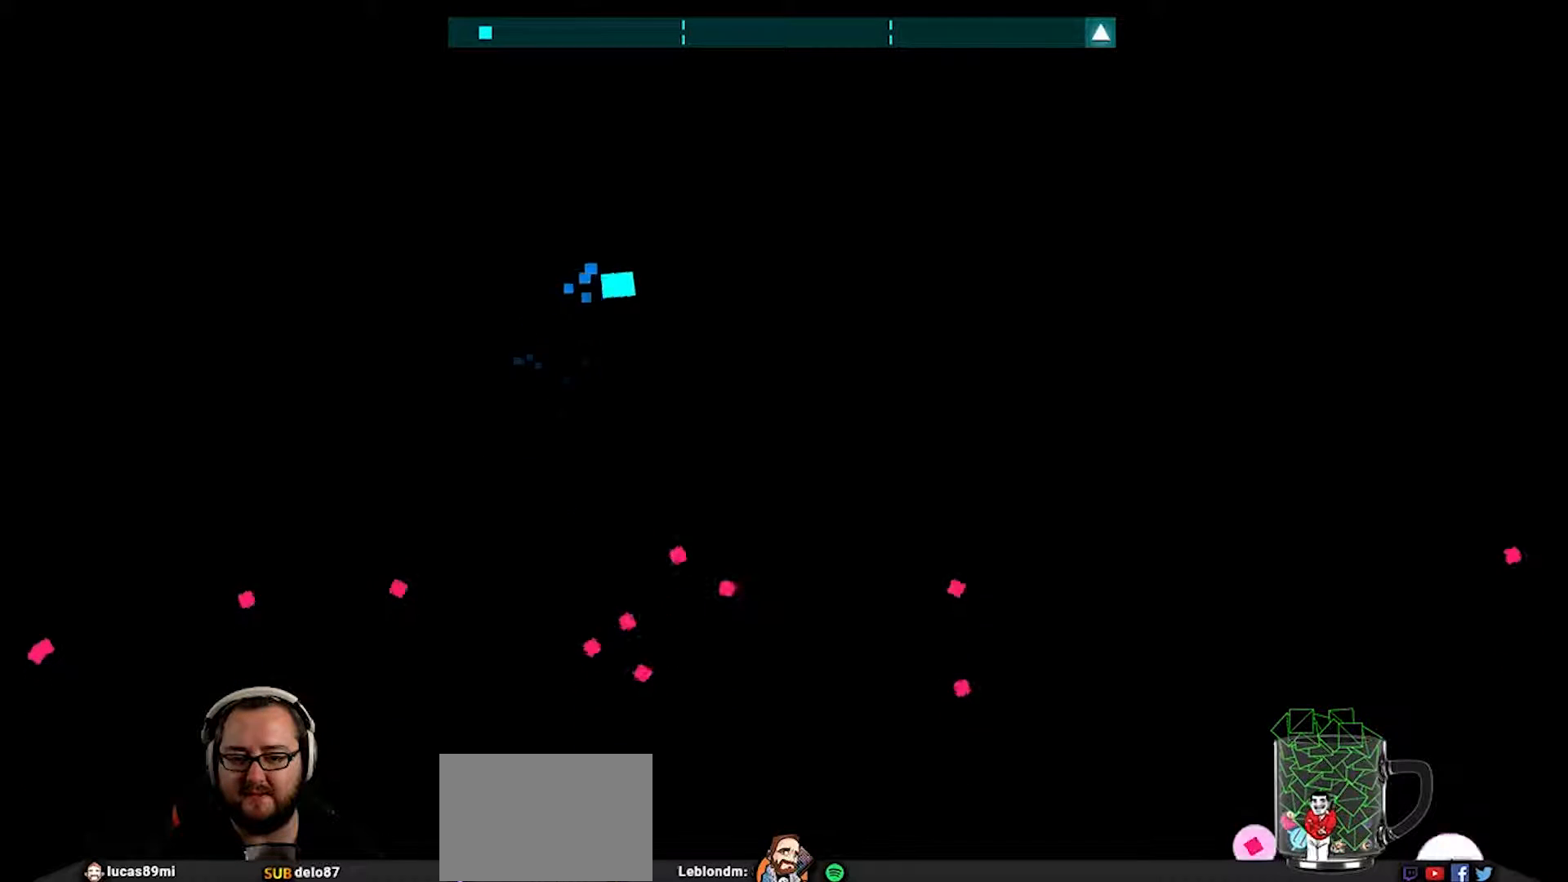
{"buttons": [], "left_stick": "right", "right_stick": "center", "events": []}
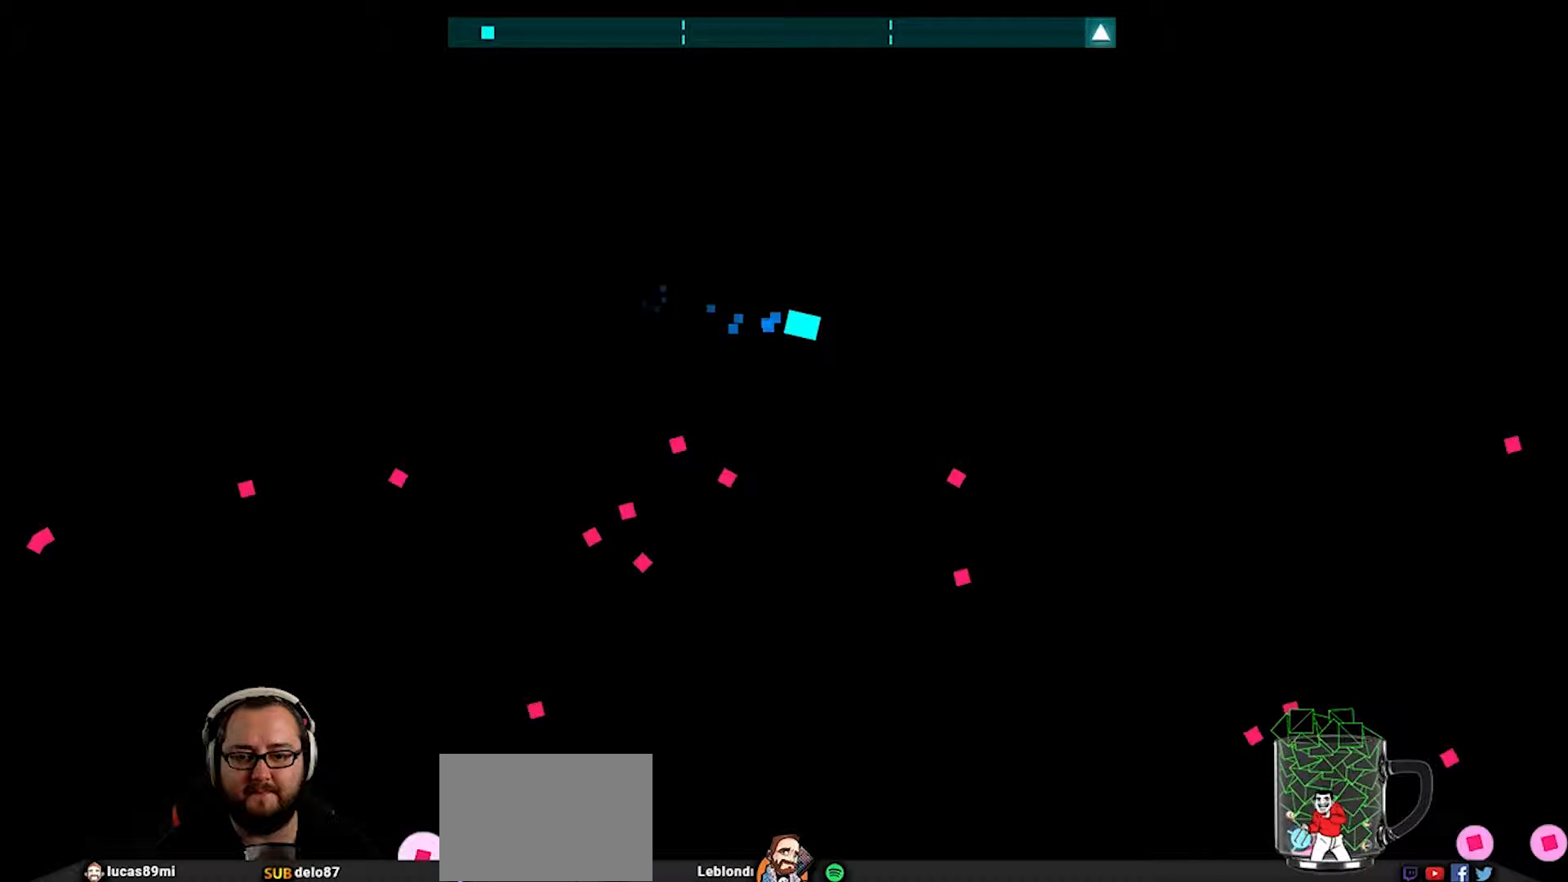
{"buttons": [], "left_stick": "center", "right_stick": "center", "events": [[133, "left_stick", "down-left"], [300, "left_stick", "center"]]}
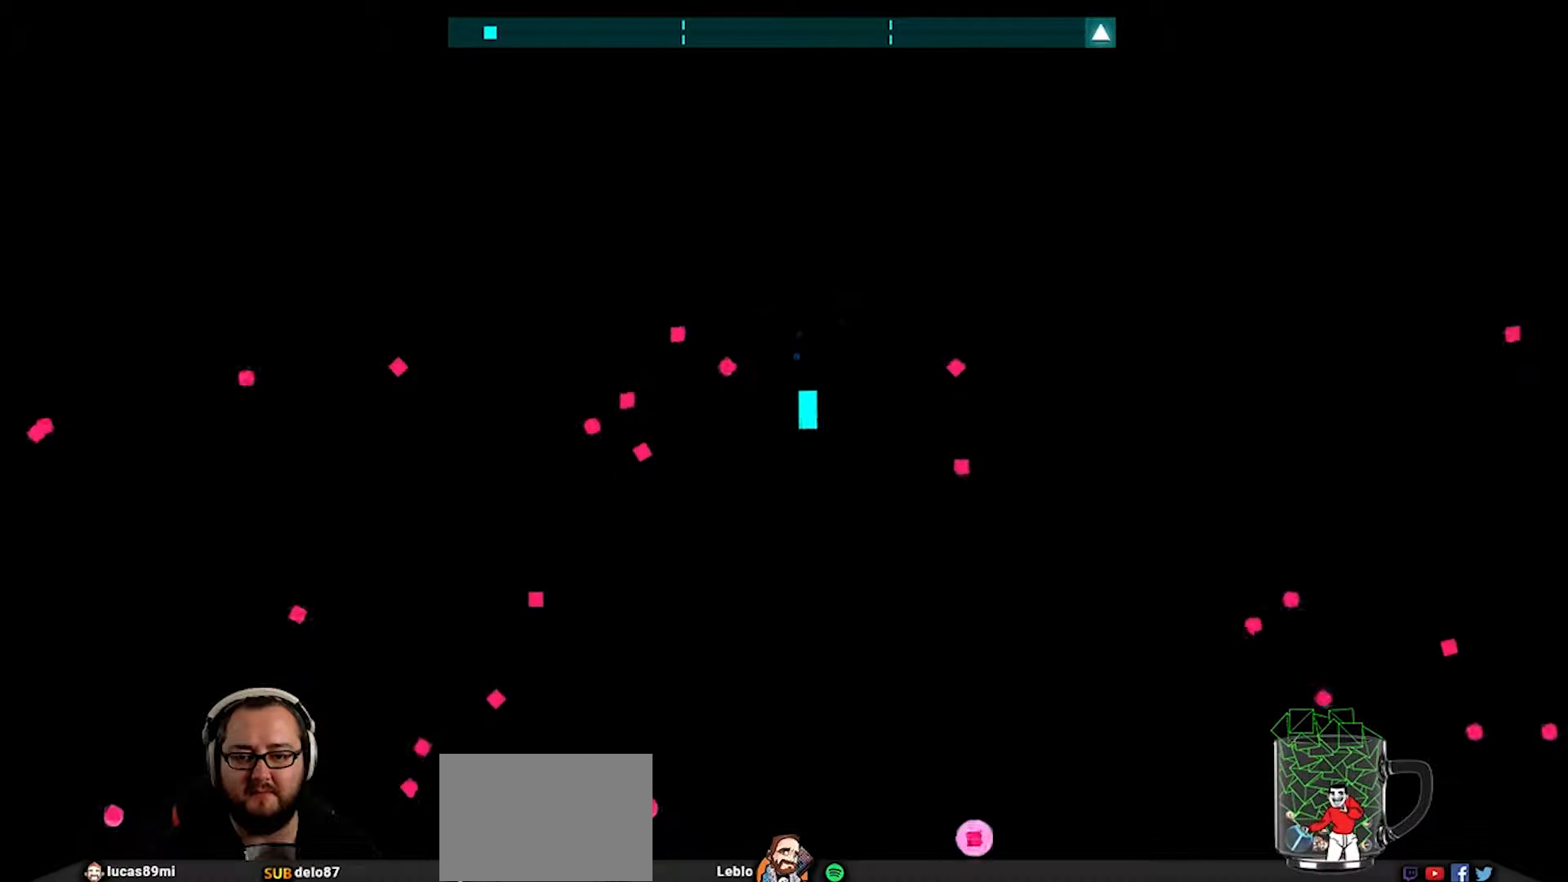
{"buttons": [], "left_stick": "up-left", "right_stick": "center", "events": [[133, "left_stick", "down-right"], [367, "left_stick", "up-left"]]}
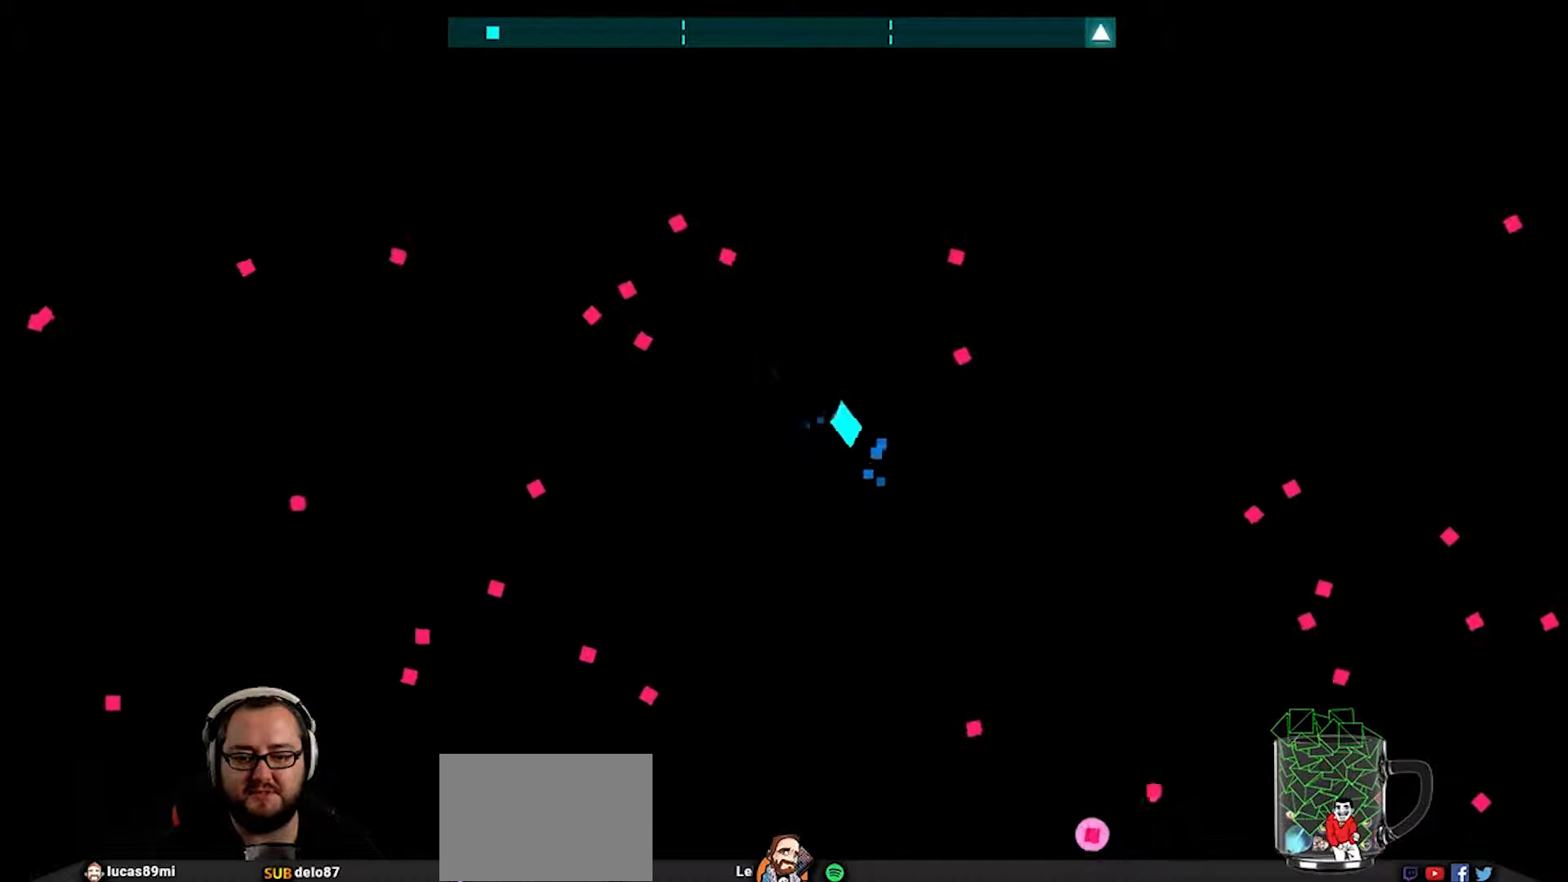
{"buttons": [], "left_stick": "right", "right_stick": "center", "events": [[133, "left_stick", "up-right"], [200, "left_stick", "right"]]}
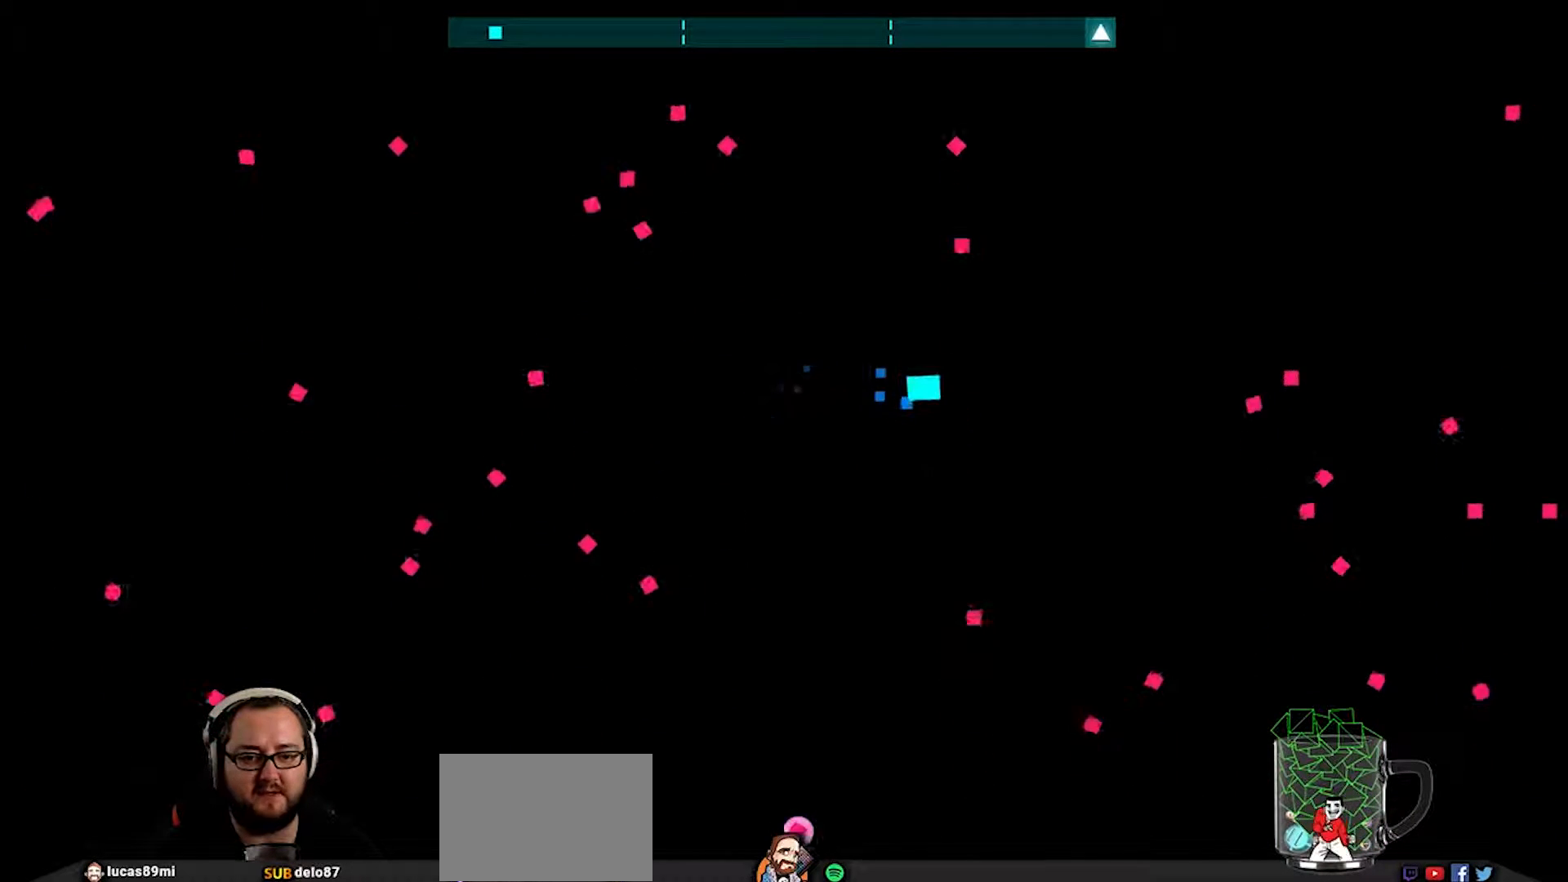
{"buttons": [], "left_stick": "center", "right_stick": "center", "events": [[67, "left_stick", "up"], [150, "left_stick", "up-left"], [333, "left_stick", "center"]]}
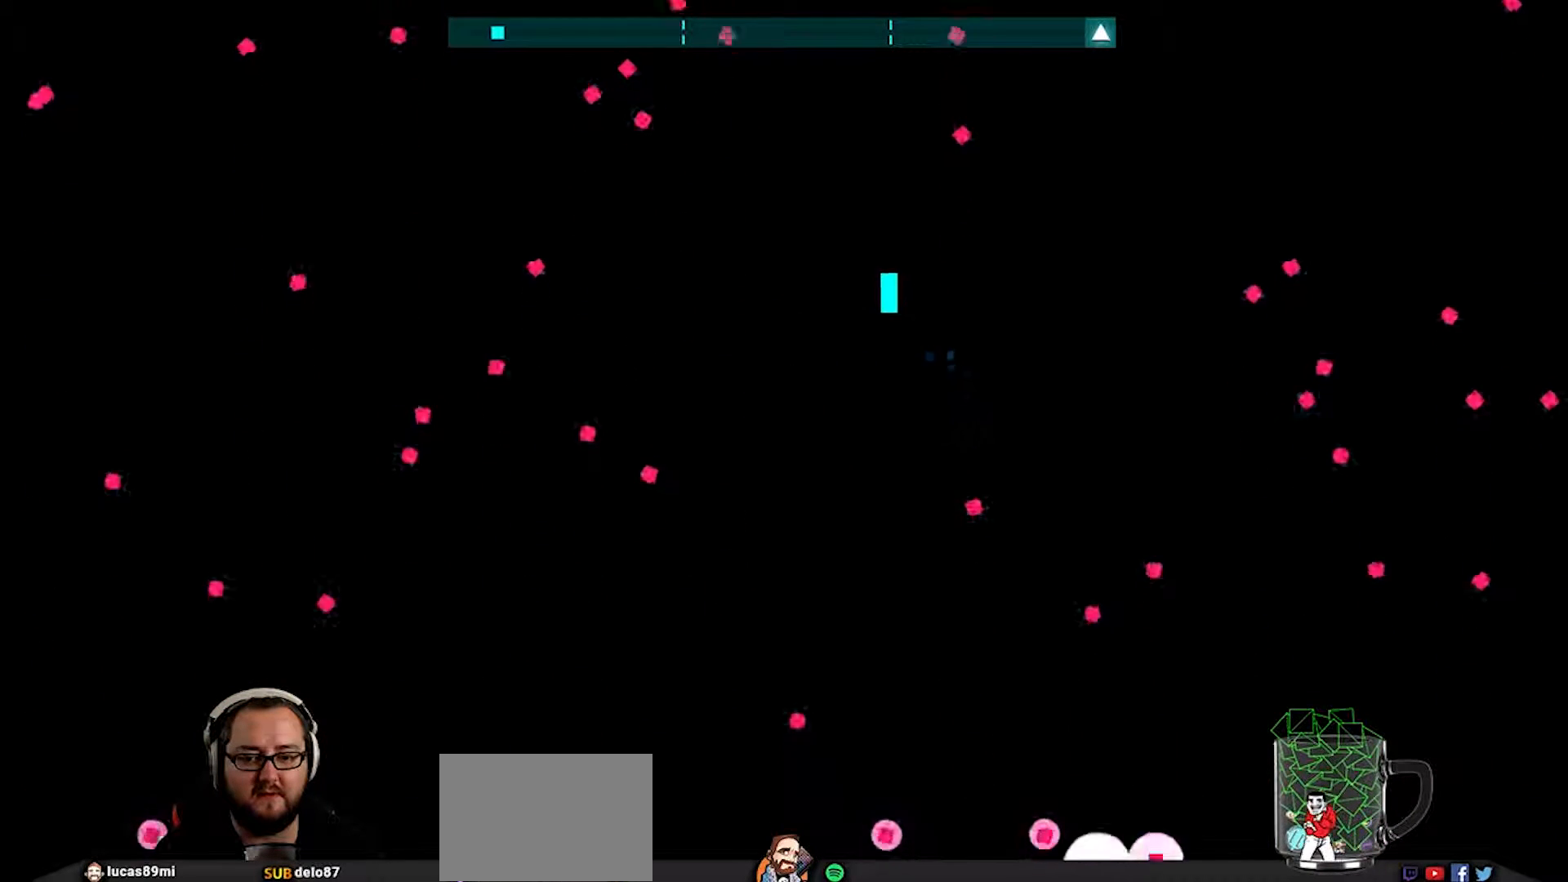
{"buttons": [], "left_stick": "center", "right_stick": "center", "events": [[67, "left_stick", "left"], [133, "left_stick", "up-left"], [233, "left_stick", "center"]]}
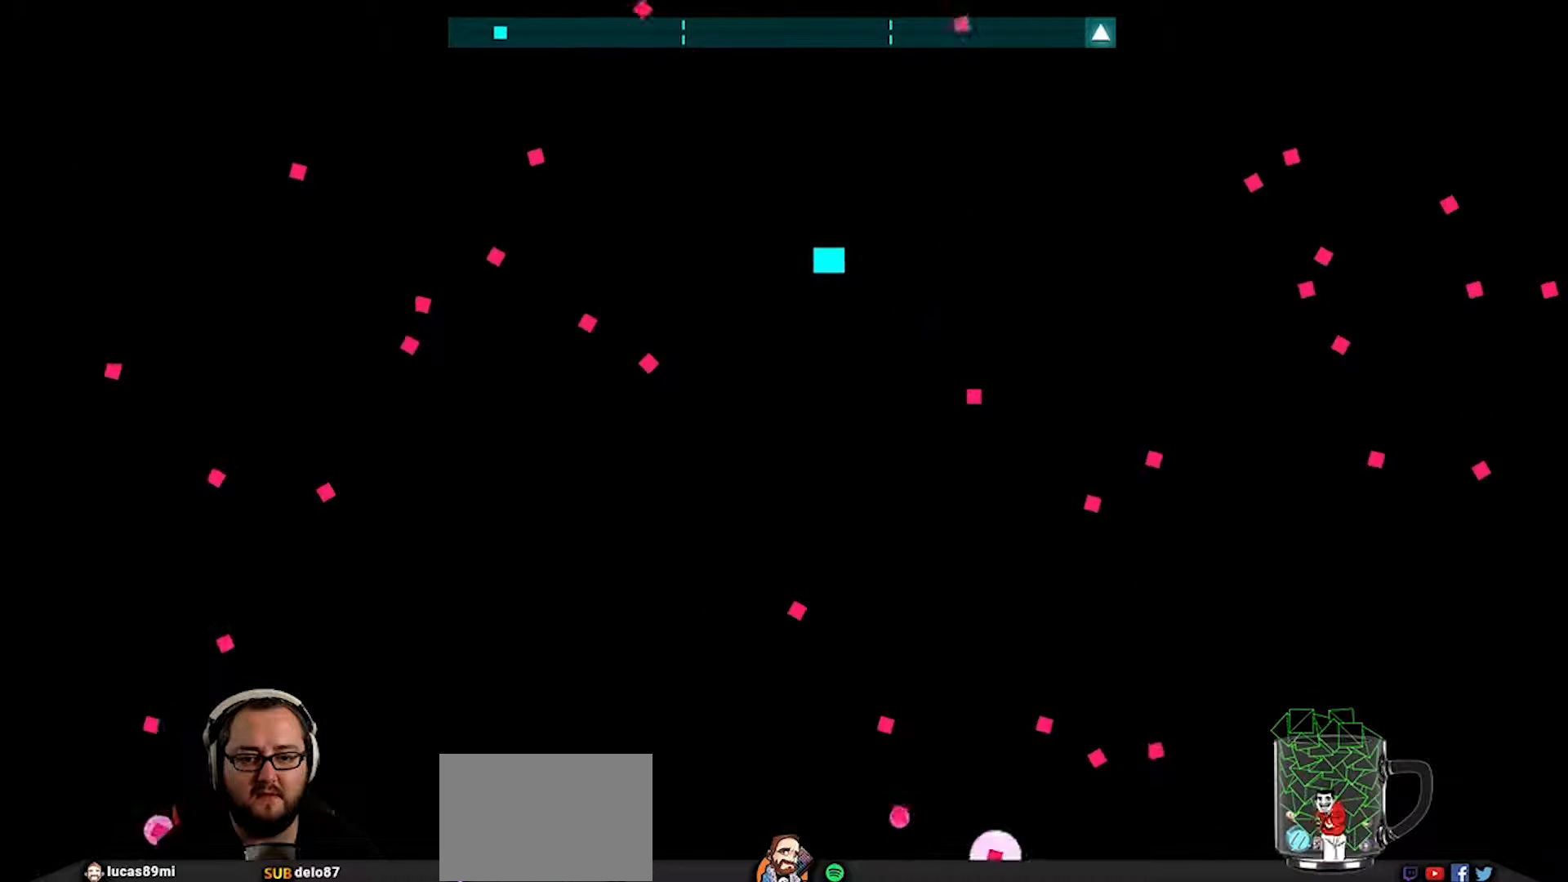
{"buttons": [], "left_stick": "center", "right_stick": "center", "events": [[133, "left_stick", "down-right"], [267, "left_stick", "center"]]}
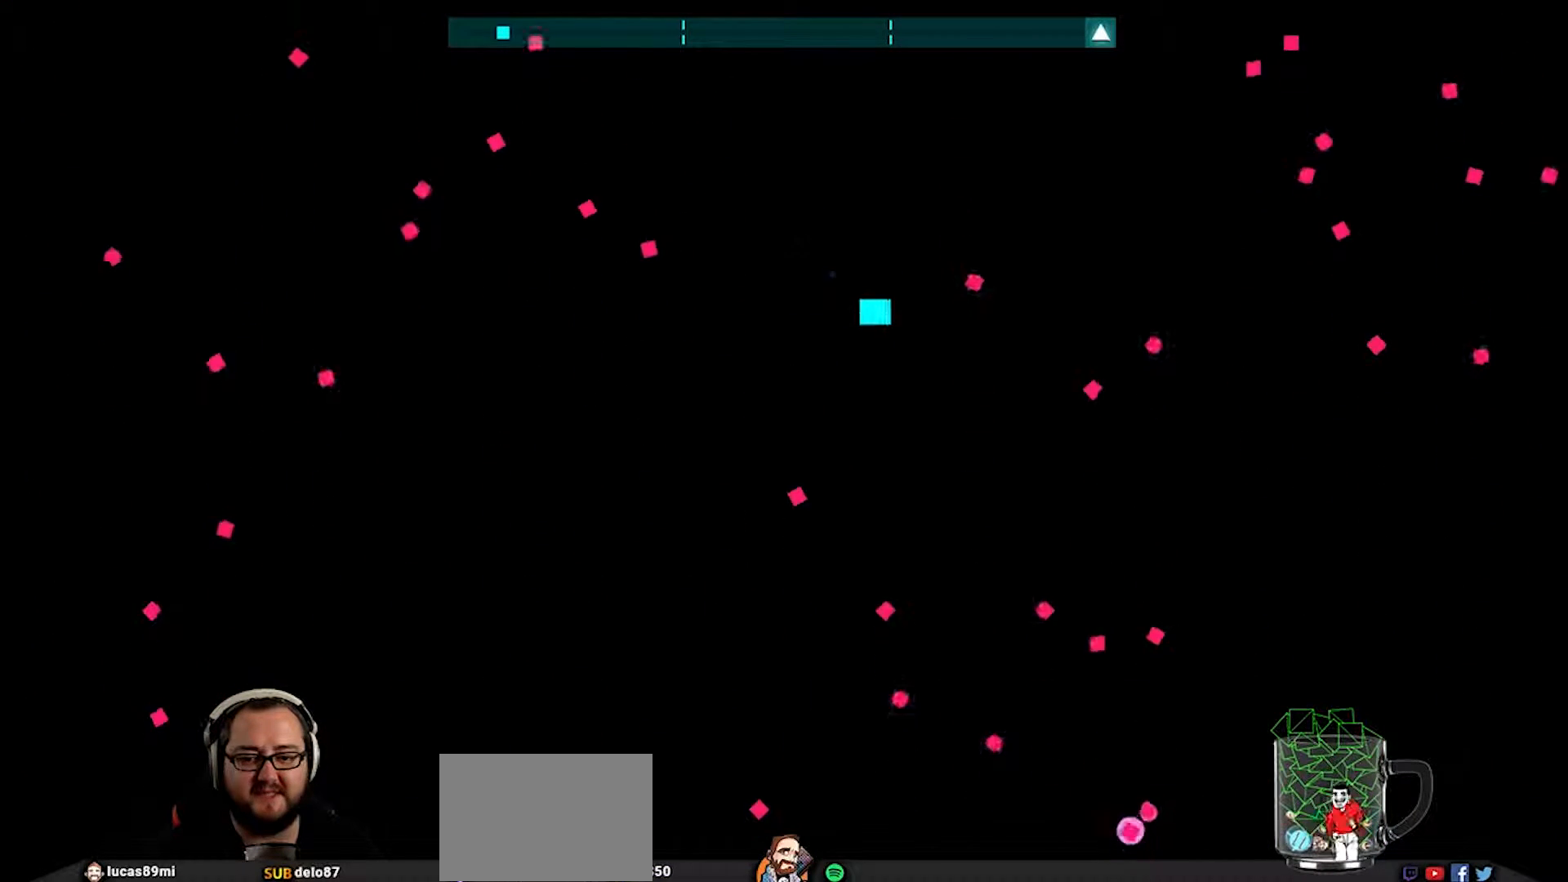
{"buttons": [], "left_stick": "right", "right_stick": "center", "events": [[150, "left_stick", "right"]]}
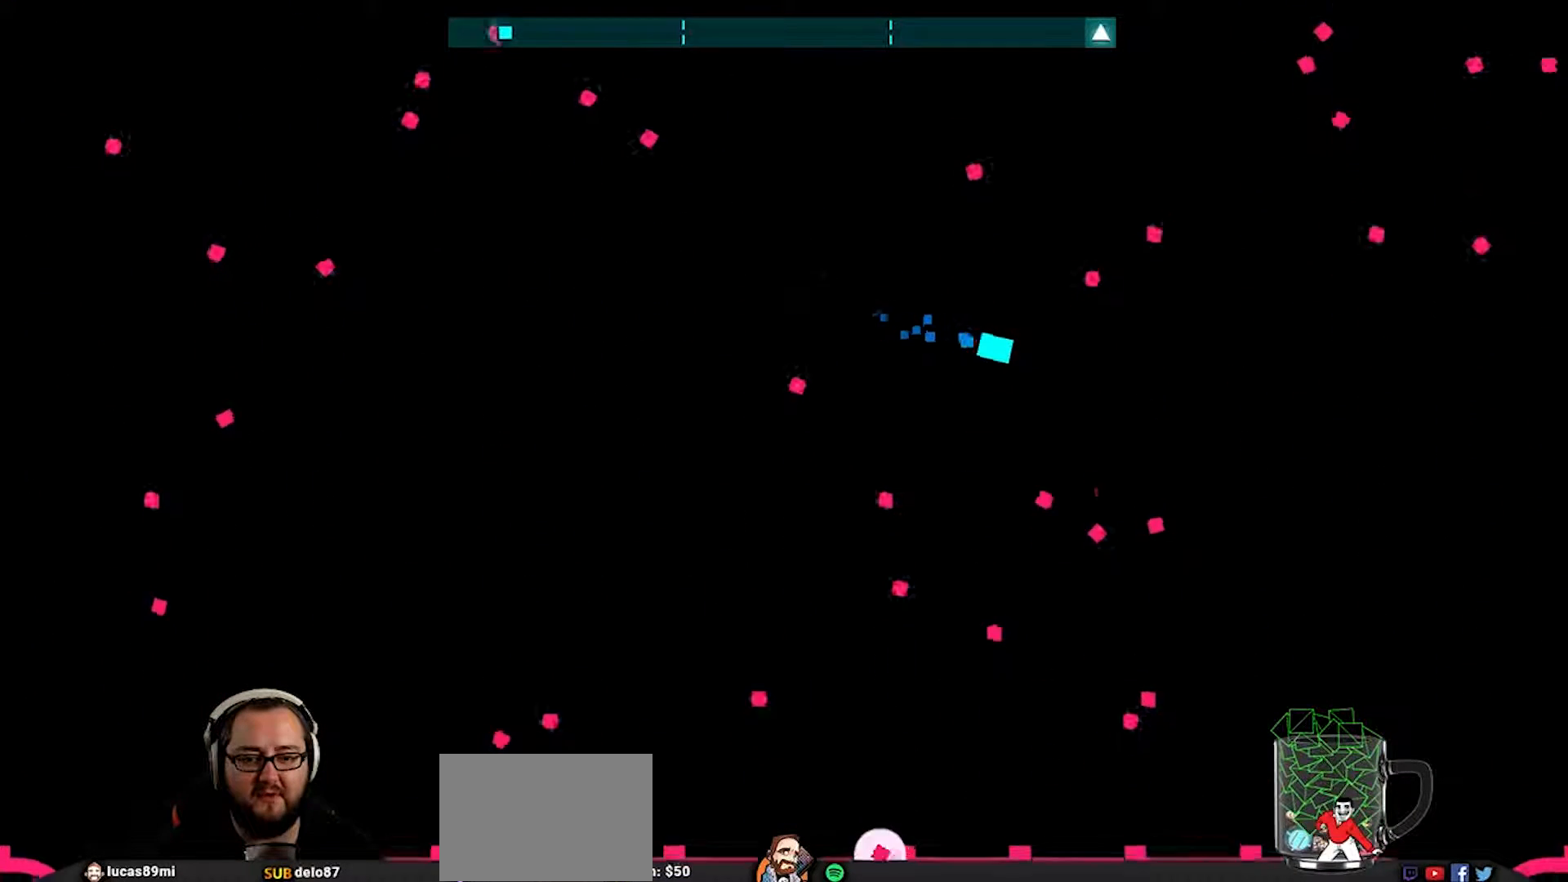
{"buttons": [], "left_stick": "center", "right_stick": "center", "events": [[83, "left_stick", "up-left"], [483, "left_stick", "center"]]}
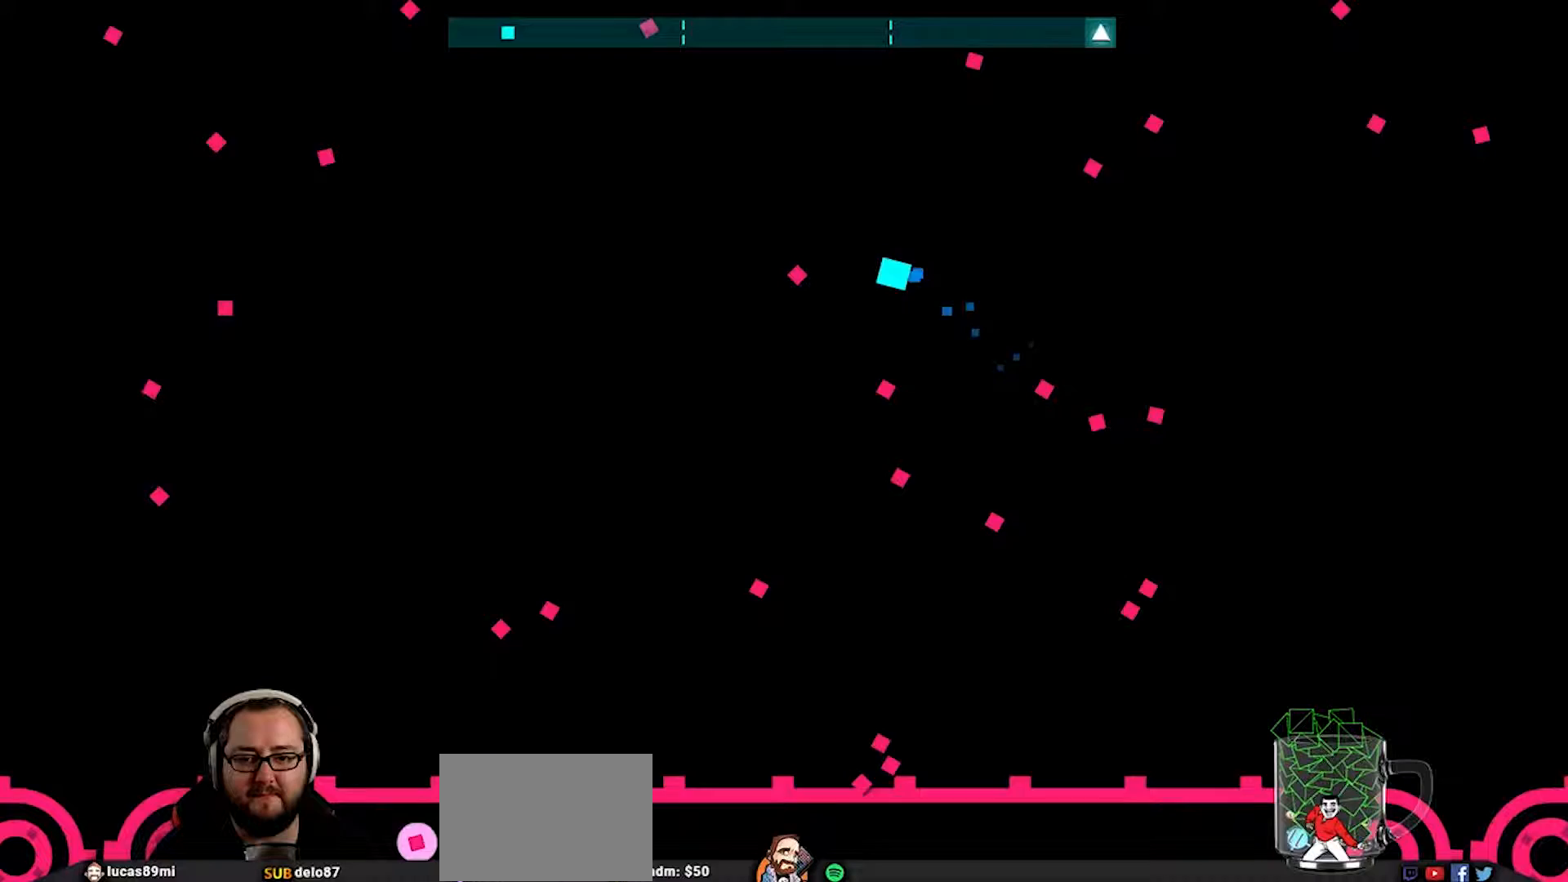
{"buttons": [], "left_stick": "left", "right_stick": "center", "events": [[183, "left_stick", "up-left"], [283, "left_stick", "left"], [317, "CROSS", "down"], [417, "CROSS", "up"]]}
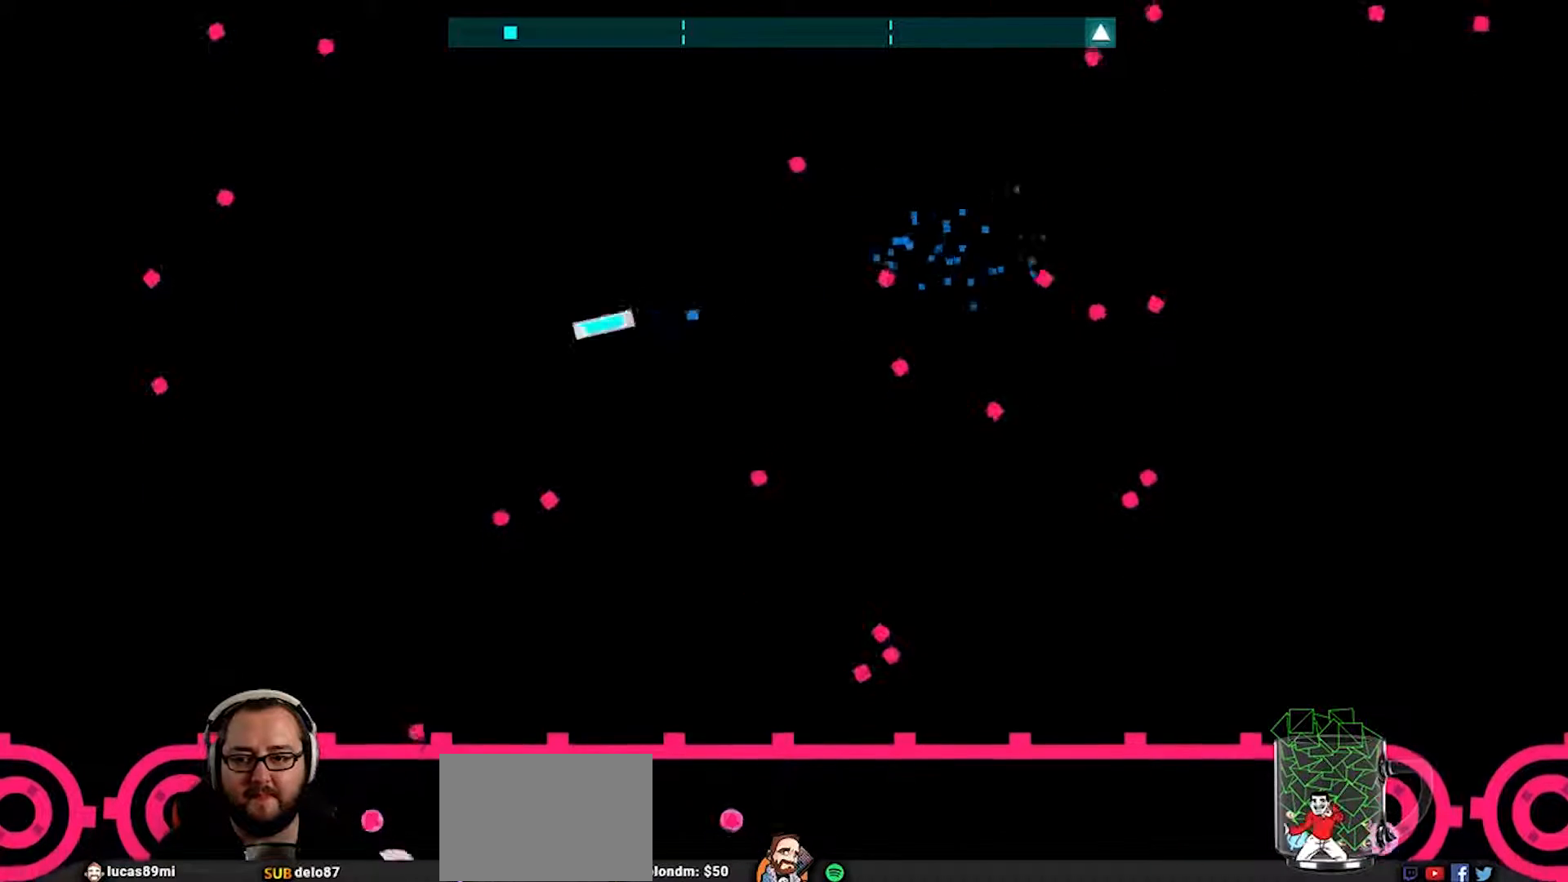
{"buttons": [], "left_stick": "center", "right_stick": "center", "events": [[117, "left_stick", "up"], [250, "left_stick", "right"], [450, "left_stick", "center"]]}
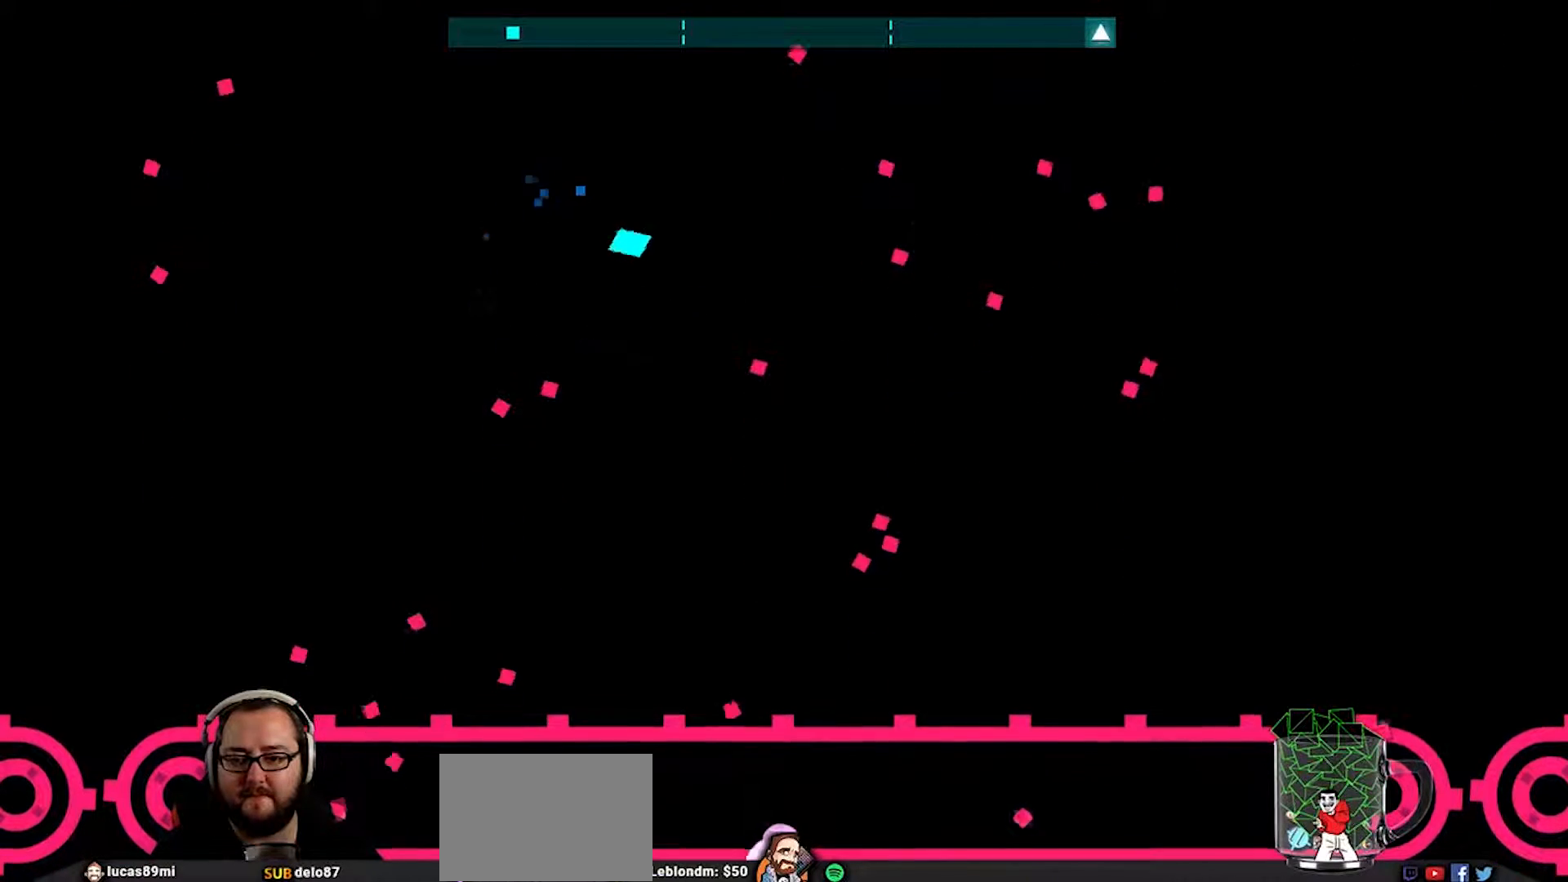
{"buttons": [], "left_stick": "center", "right_stick": "center", "events": [[217, "left_stick", "down-right"], [350, "left_stick", "center"]]}
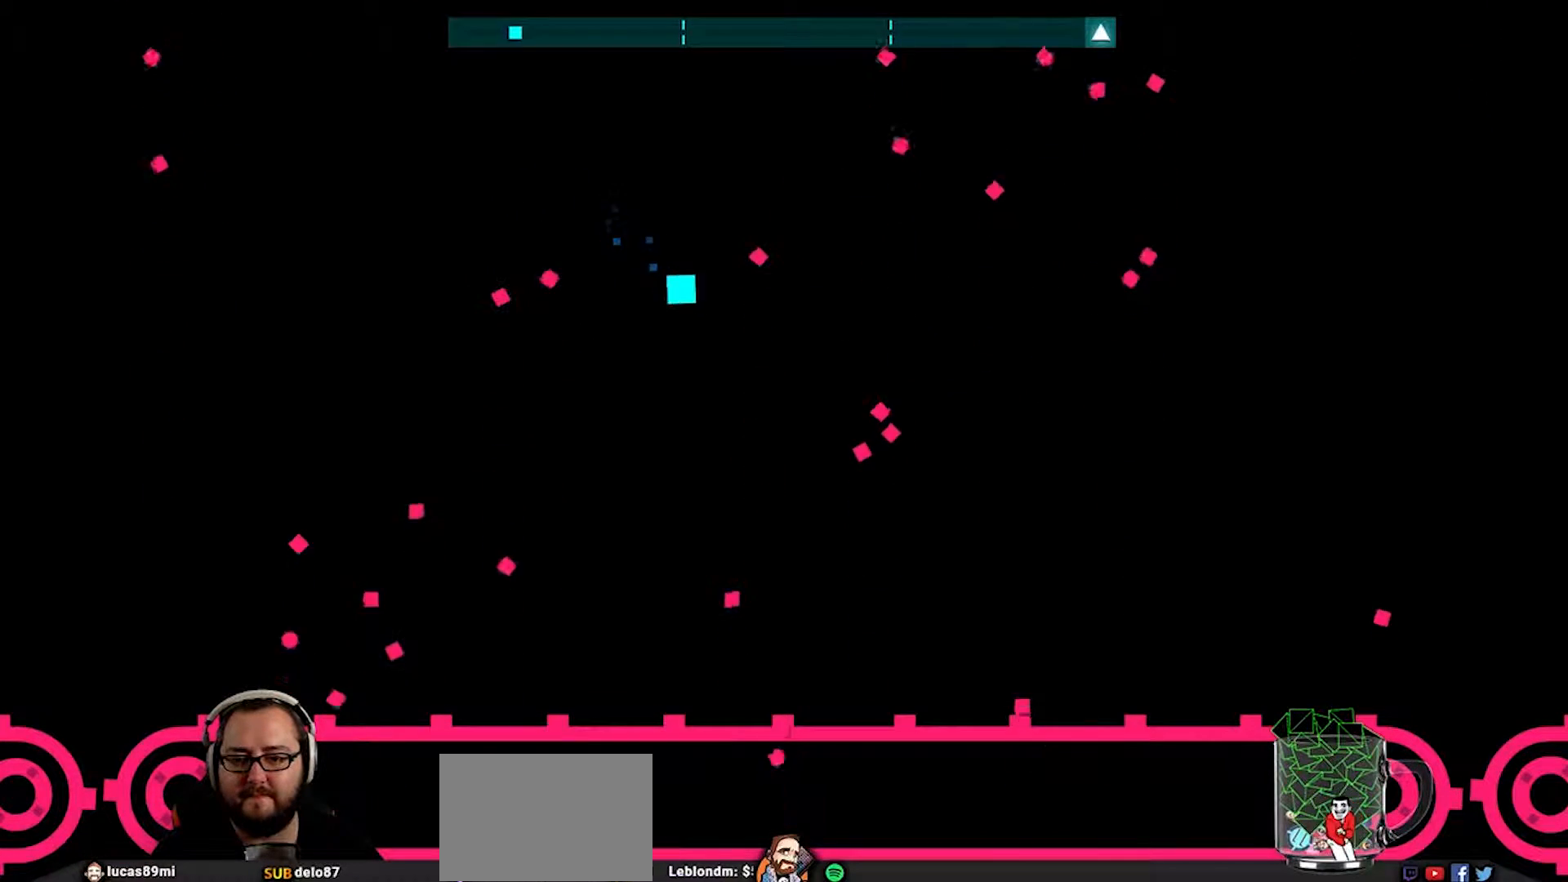
{"buttons": [], "left_stick": "center", "right_stick": "center", "events": [[183, "left_stick", "up-left"], [317, "left_stick", "center"]]}
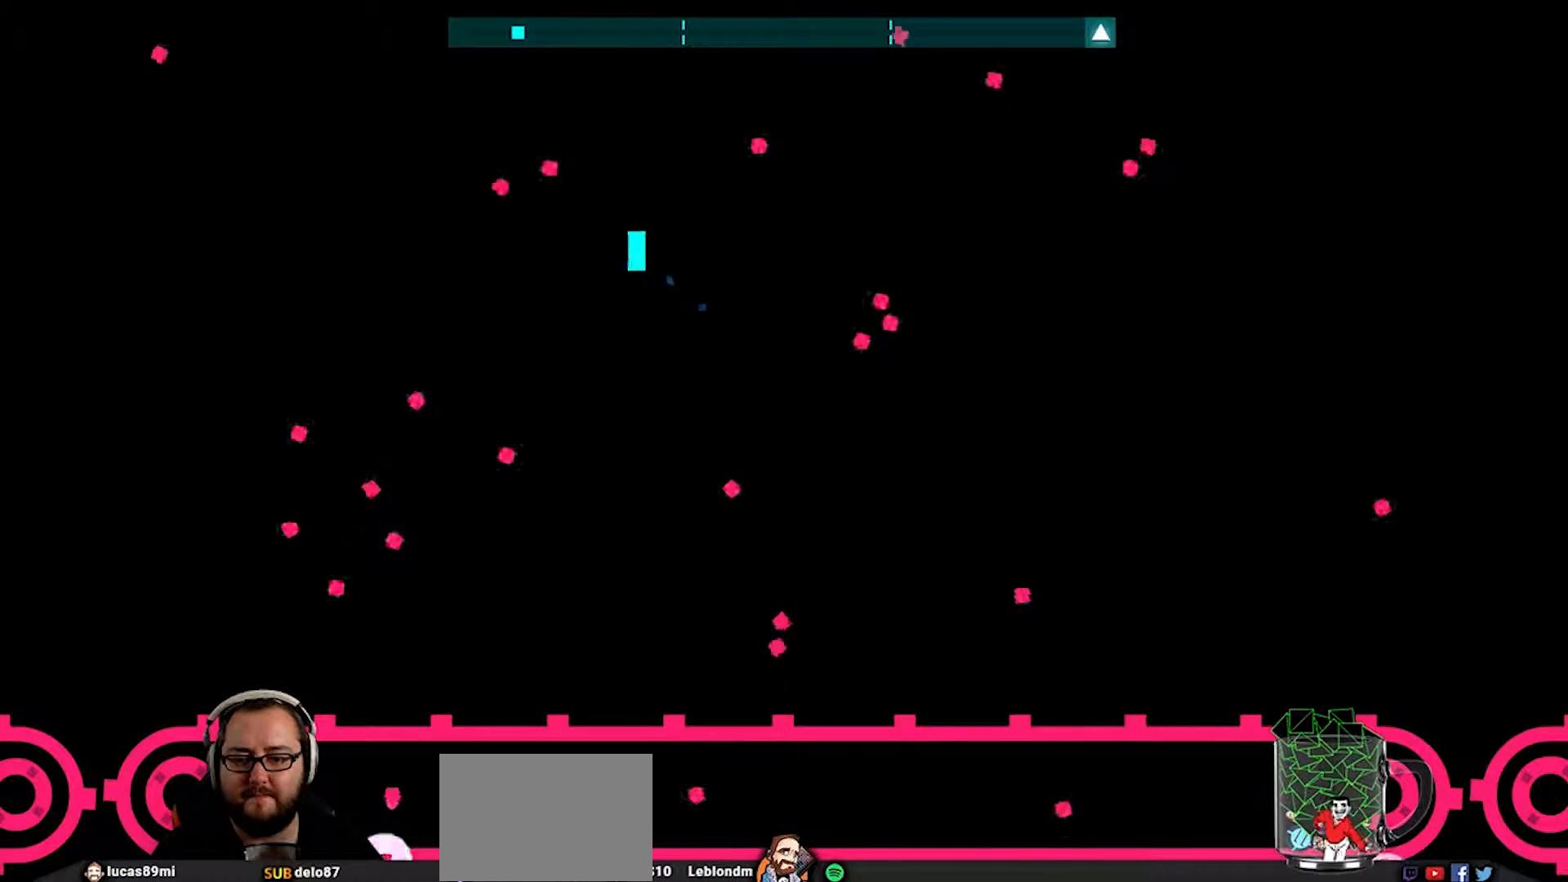
{"buttons": [], "left_stick": "center", "right_stick": "center", "events": [[183, "left_stick", "right"], [283, "left_stick", "center"]]}
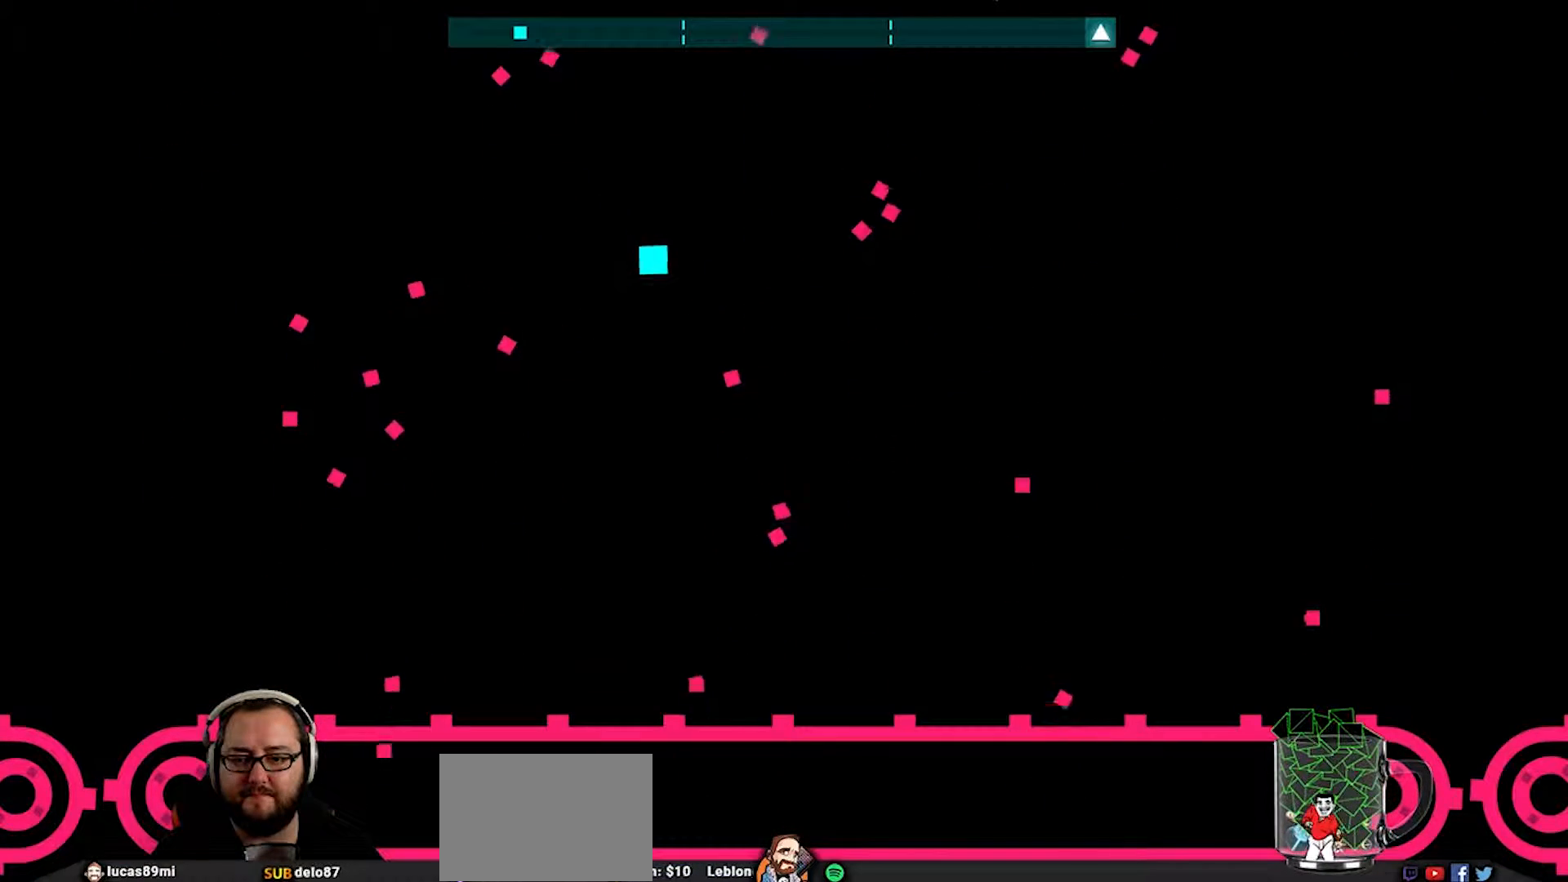
{"buttons": [], "left_stick": "center", "right_stick": "center", "events": []}
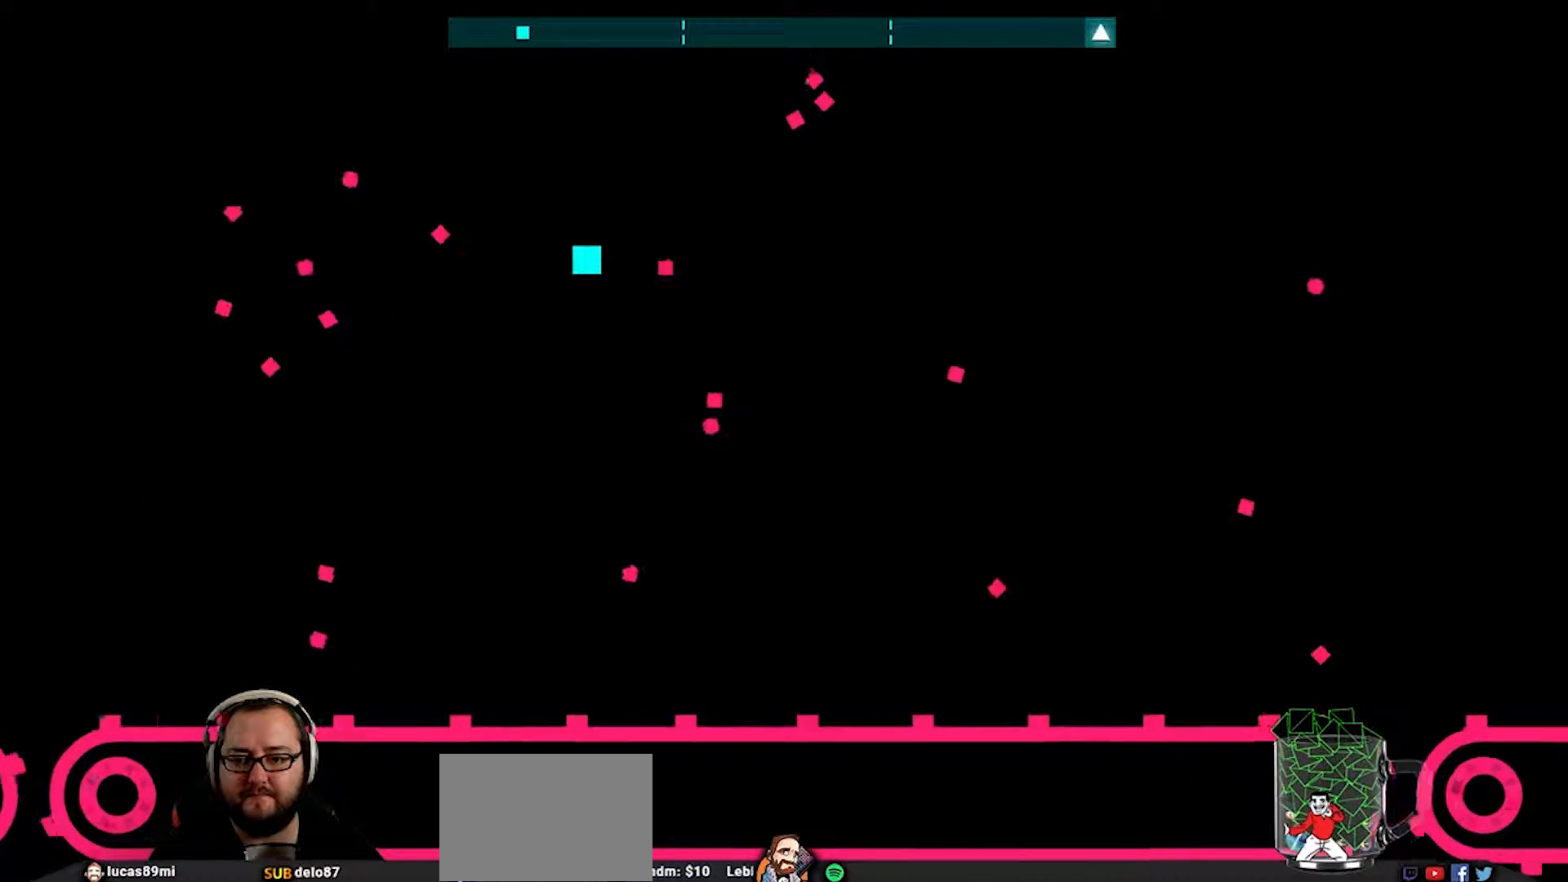
{"buttons": [], "left_stick": "down-right", "right_stick": "center", "events": [[250, "left_stick", "down-right"]]}
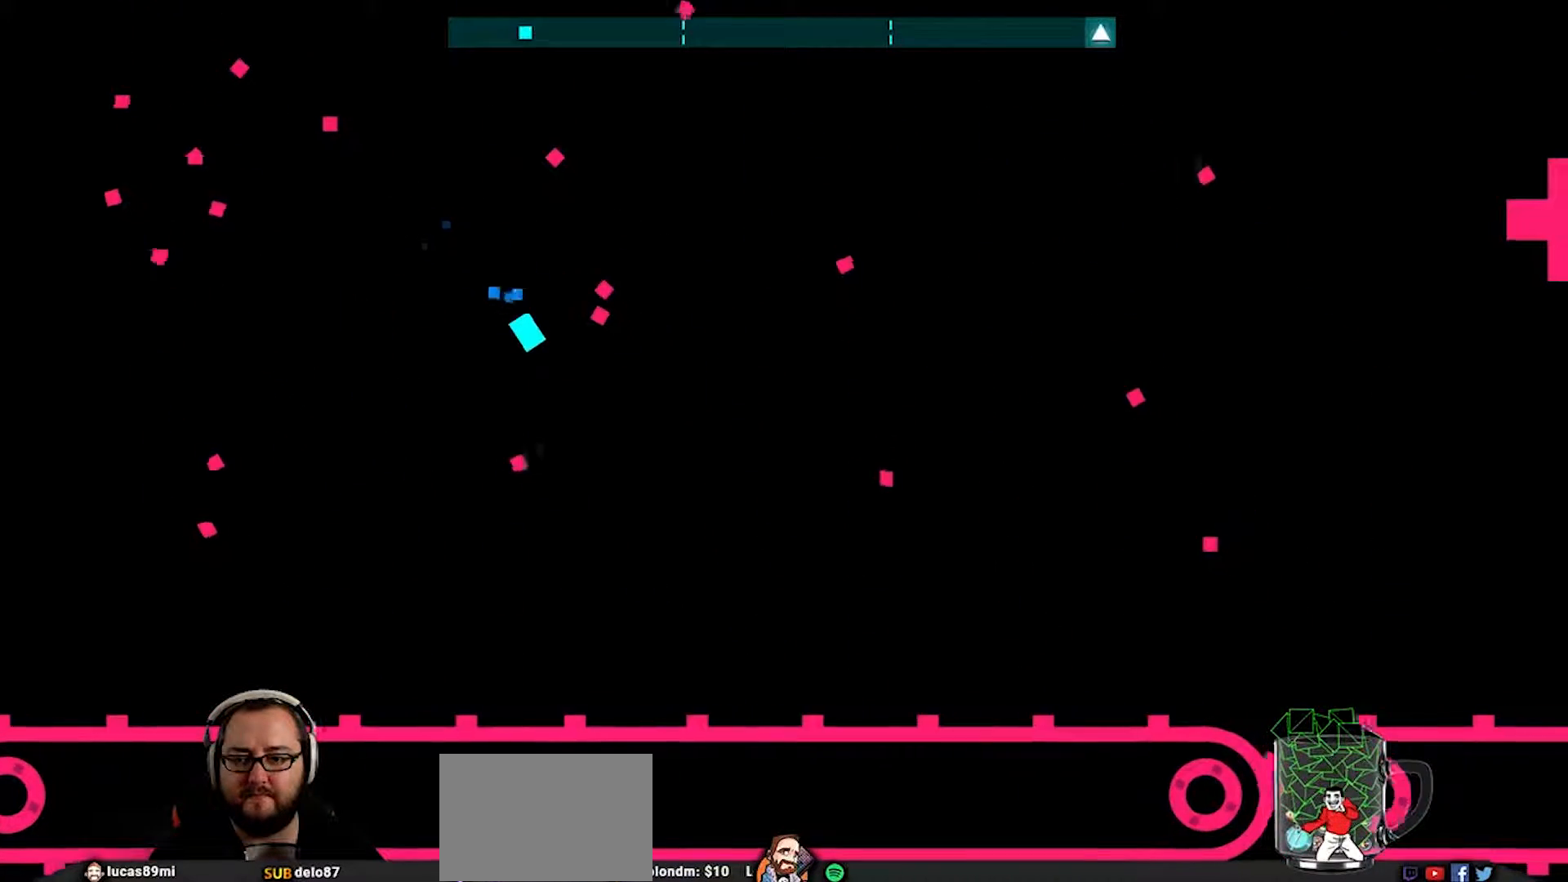
{"buttons": [], "left_stick": "up-right", "right_stick": "center", "events": [[250, "left_stick", "up-right"]]}
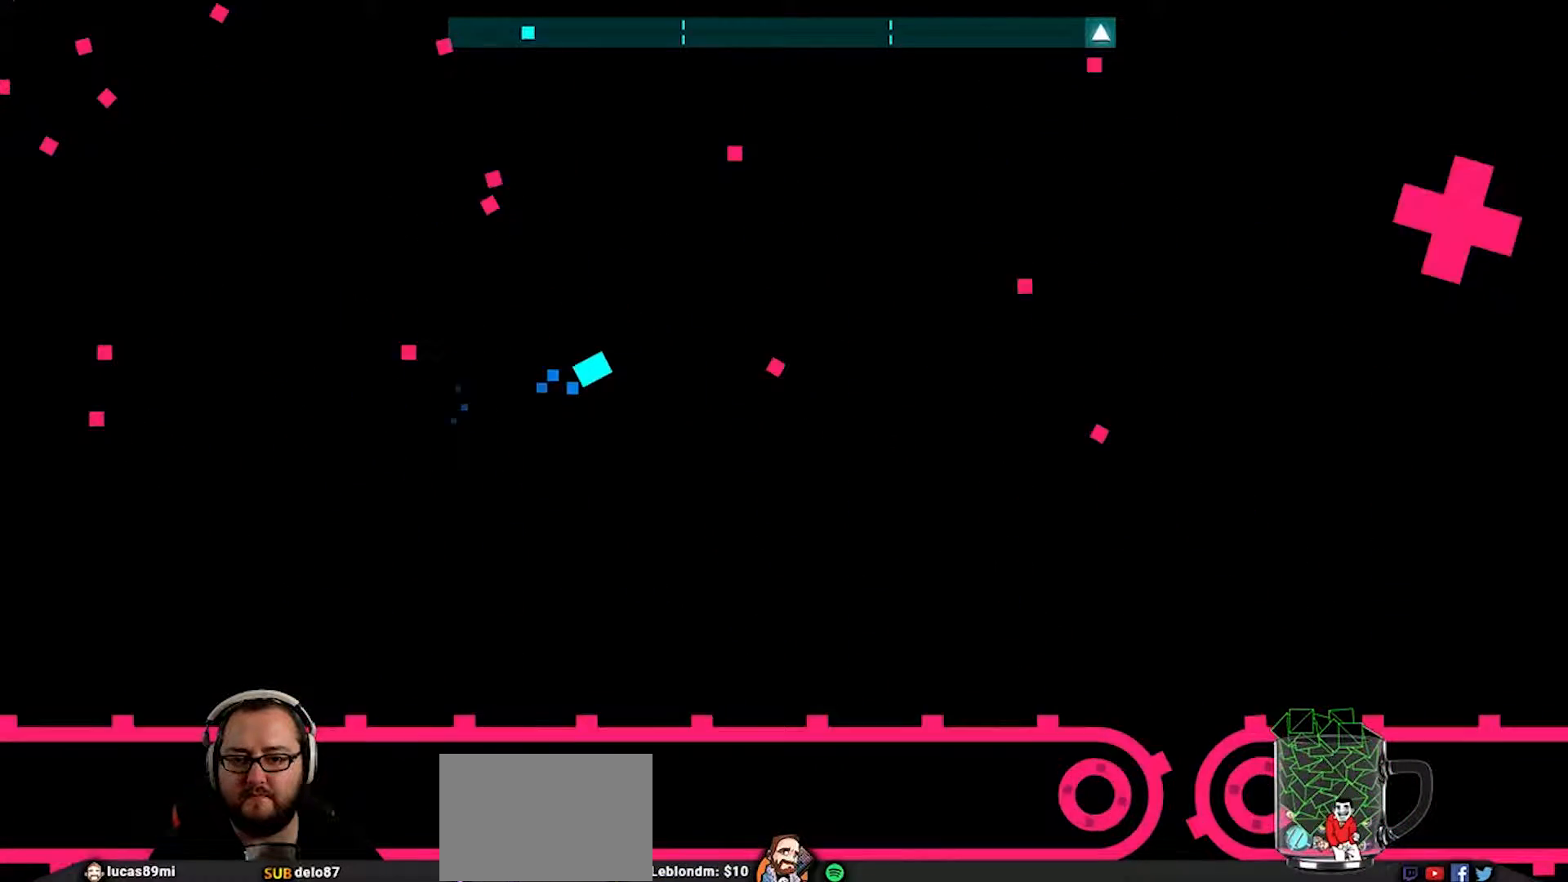
{"buttons": [], "left_stick": "up-right", "right_stick": "center", "events": [[17, "left_stick", "right"], [183, "left_stick", "down-right"], [383, "left_stick", "right"], [483, "left_stick", "up-right"]]}
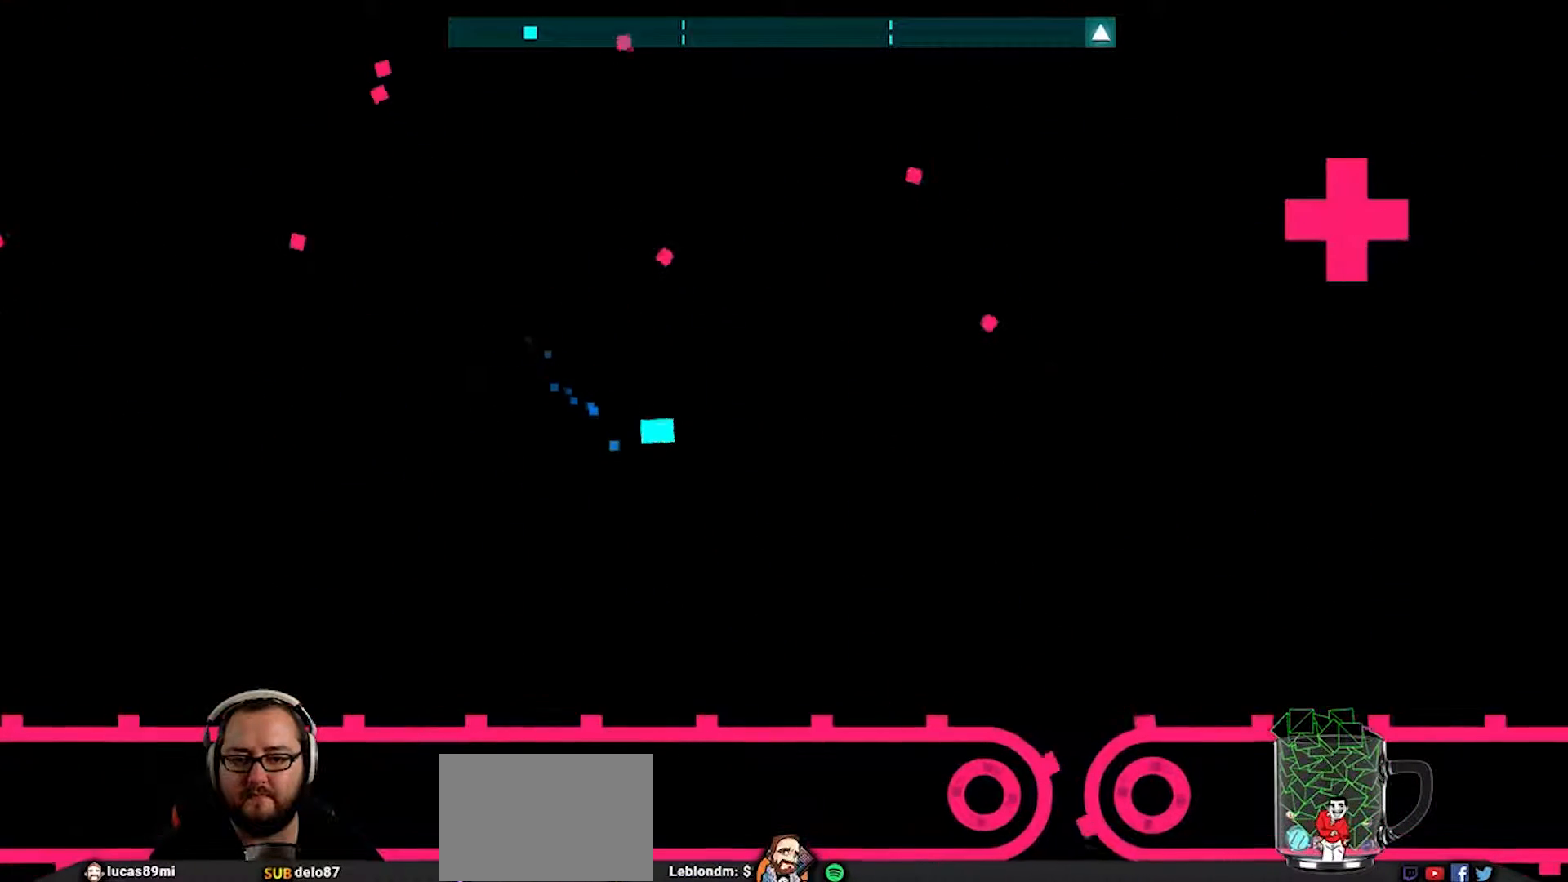
{"buttons": [], "left_stick": "right", "right_stick": "center", "events": [[83, "left_stick", "right"]]}
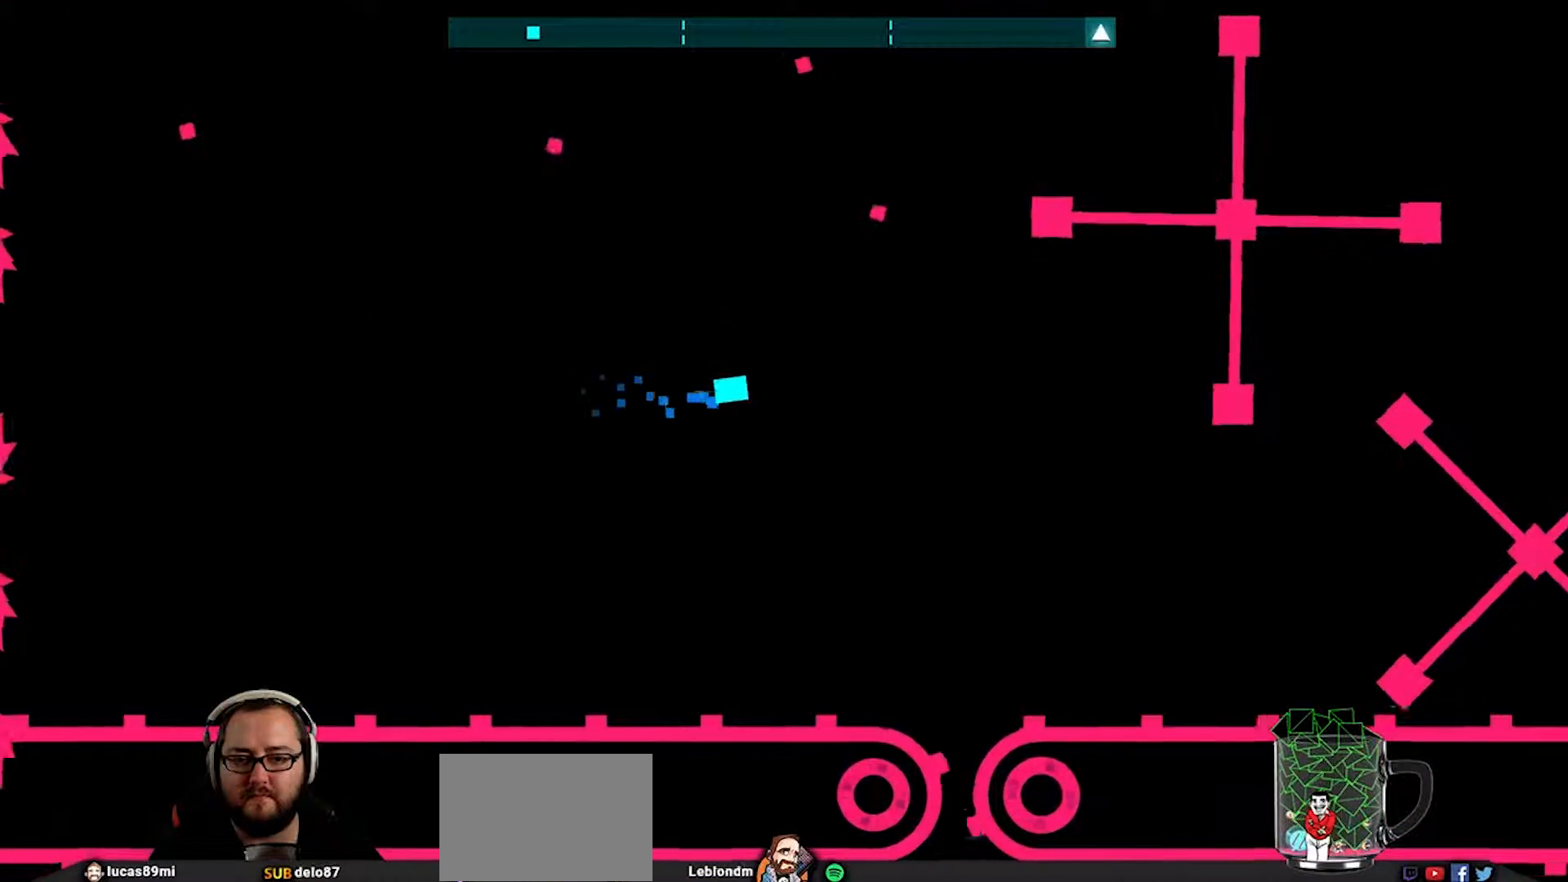
{"buttons": [], "left_stick": "up", "right_stick": "center", "events": [[150, "left_stick", "up-right"], [467, "left_stick", "up"]]}